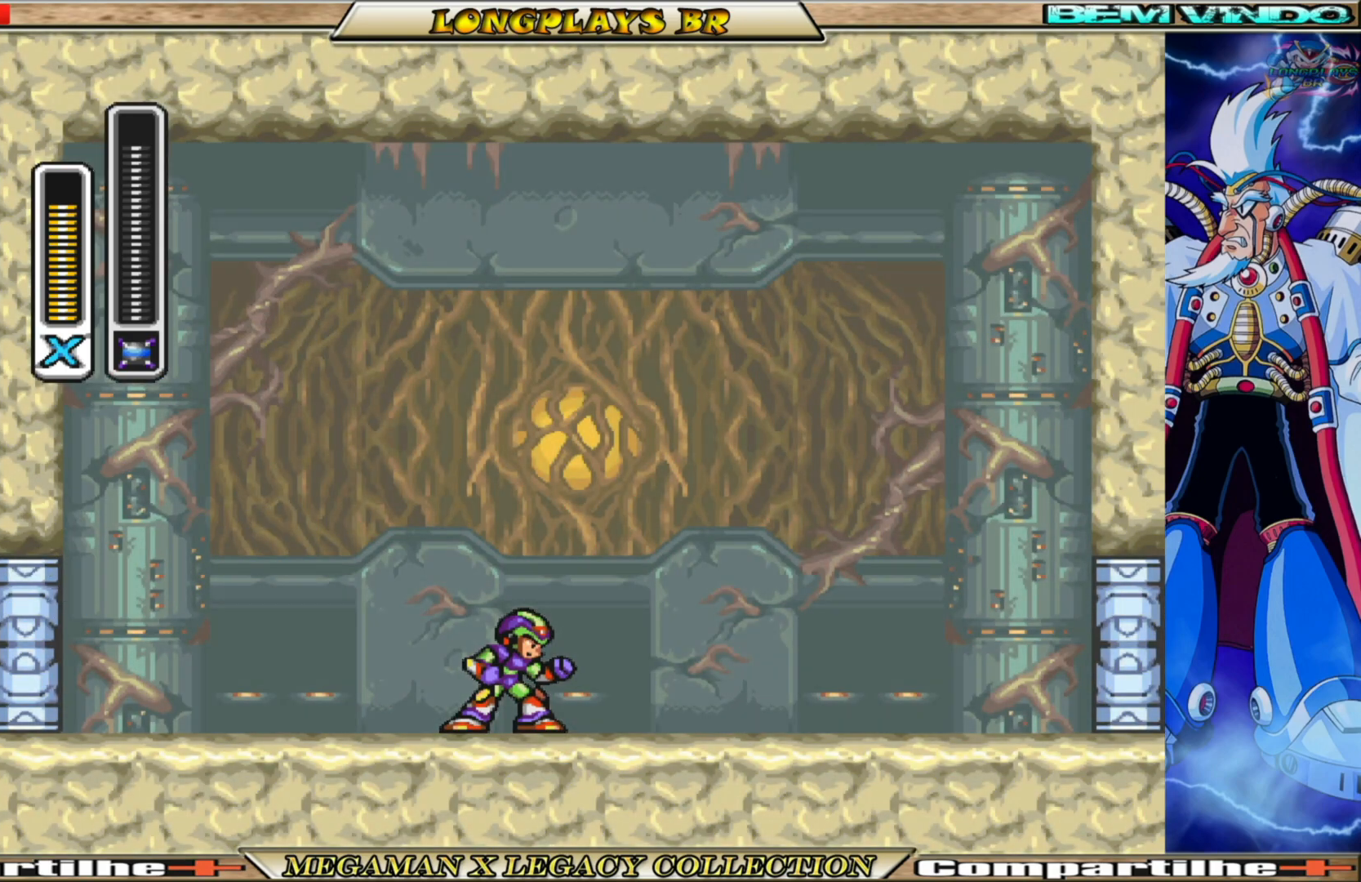
Gameplay with a controller (Xbox layout); each line is a JSON object with the inputs held at the frame after it. "events" lists button and stick changes between this image and that frame as [ms after this image, input, new state], when the widget could be followed in between. Not read: L3 R3.
{"buttons": ["DPAD_RIGHT"], "left_stick": "center", "right_stick": "center", "events": [[317, "DPAD_RIGHT", "down"]]}
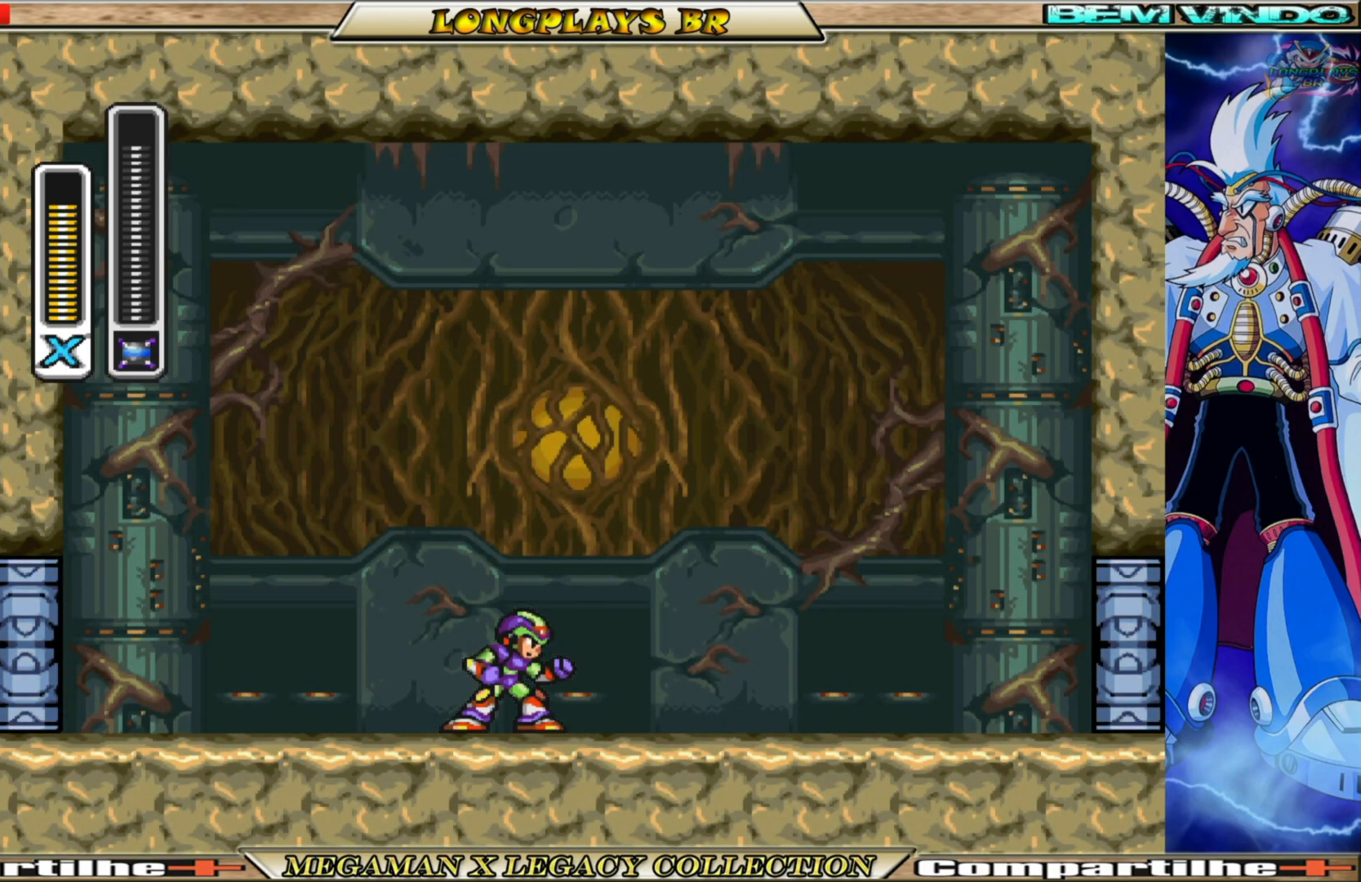
{"buttons": ["DPAD_RIGHT"], "left_stick": "center", "right_stick": "center", "events": [[183, "DPAD_RIGHT", "up"], [400, "DPAD_RIGHT", "down"]]}
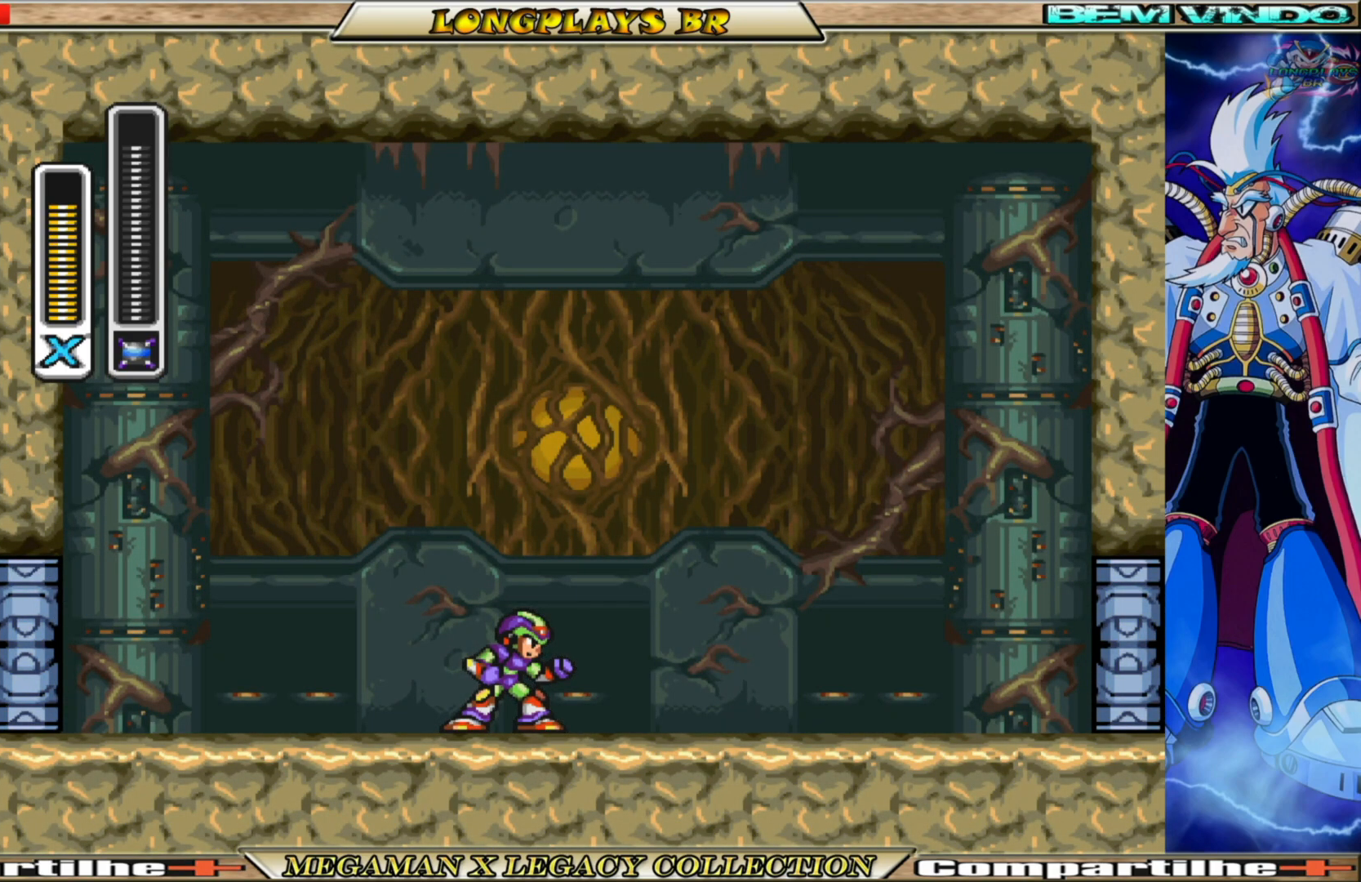
{"buttons": ["DPAD_RIGHT"], "left_stick": "center", "right_stick": "center", "events": []}
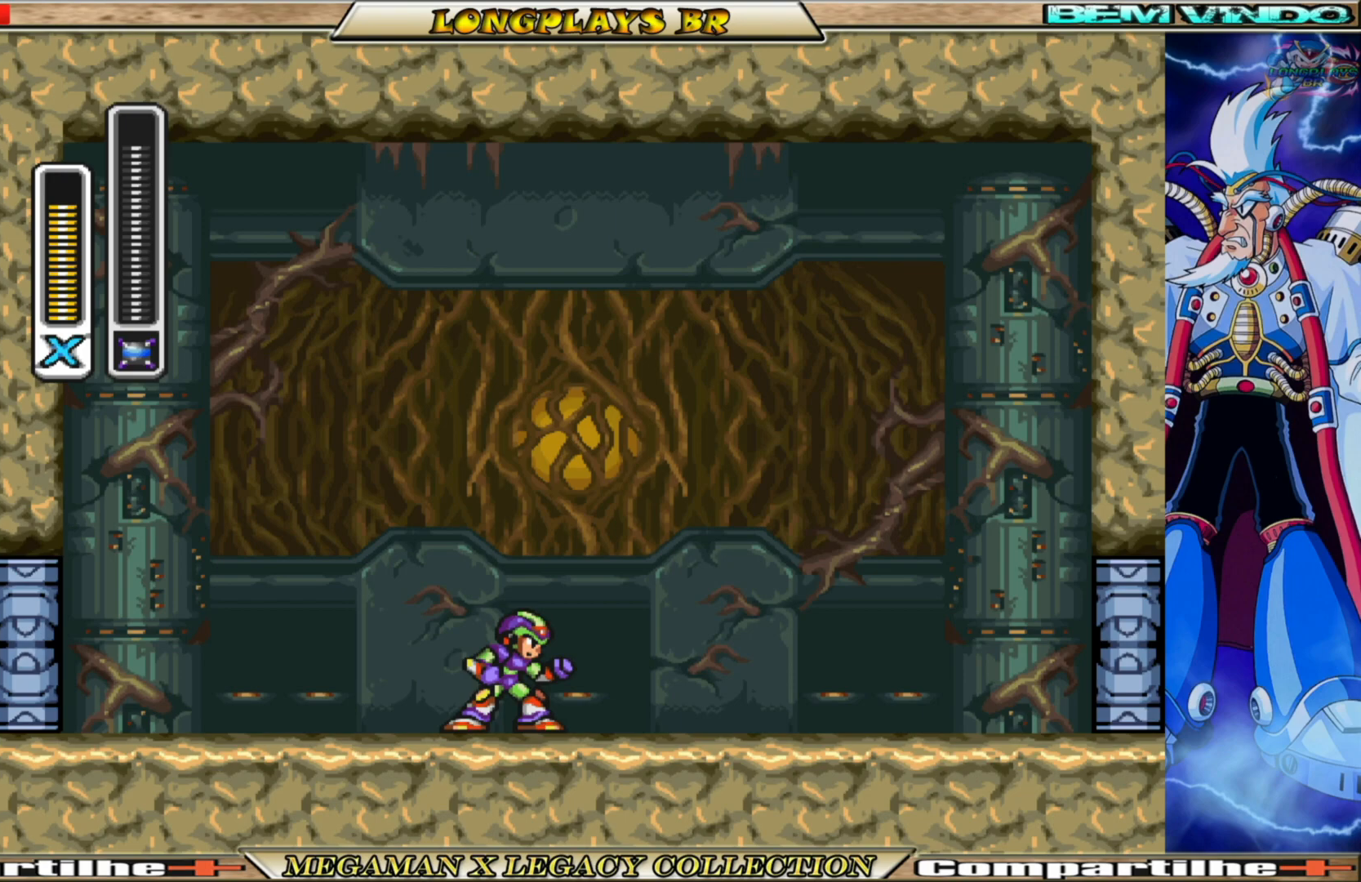
{"buttons": ["DPAD_RIGHT"], "left_stick": "center", "right_stick": "center", "events": [[17, "DPAD_RIGHT", "up"], [417, "DPAD_RIGHT", "down"]]}
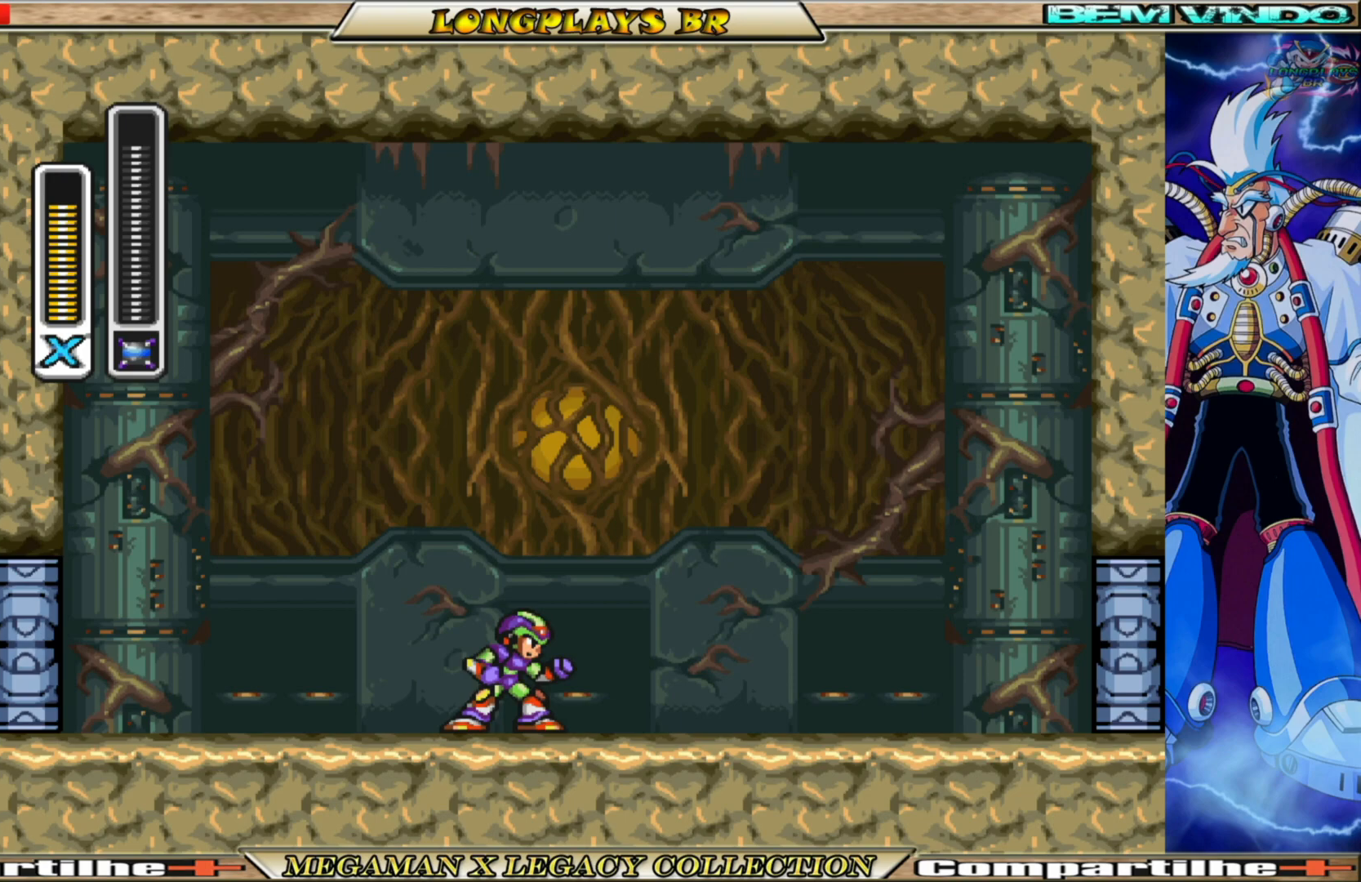
{"buttons": ["DPAD_RIGHT"], "left_stick": "center", "right_stick": "center", "events": []}
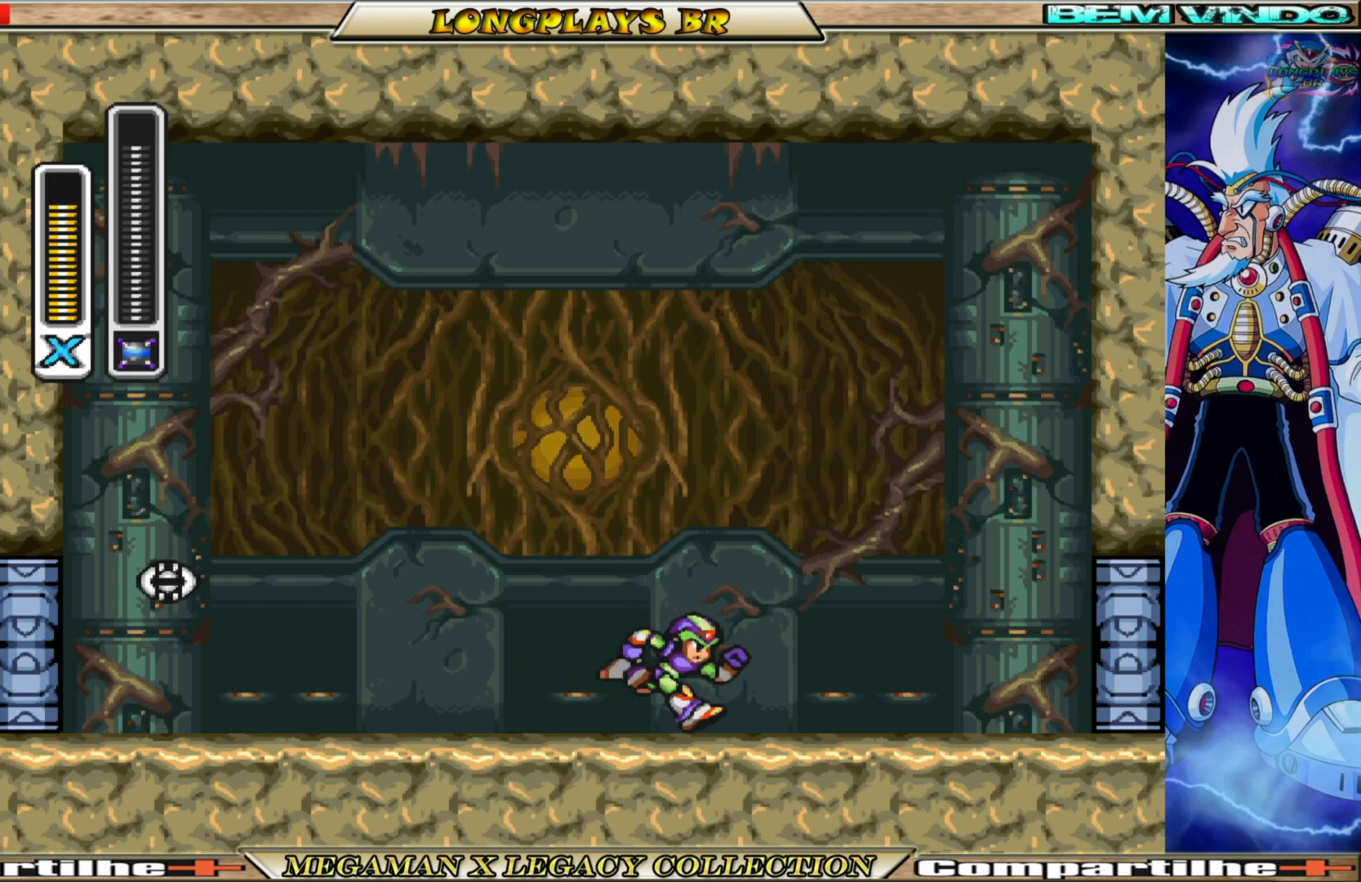
{"buttons": ["DPAD_LEFT"], "left_stick": "center", "right_stick": "center", "events": [[267, "DPAD_RIGHT", "up"], [383, "DPAD_LEFT", "down"]]}
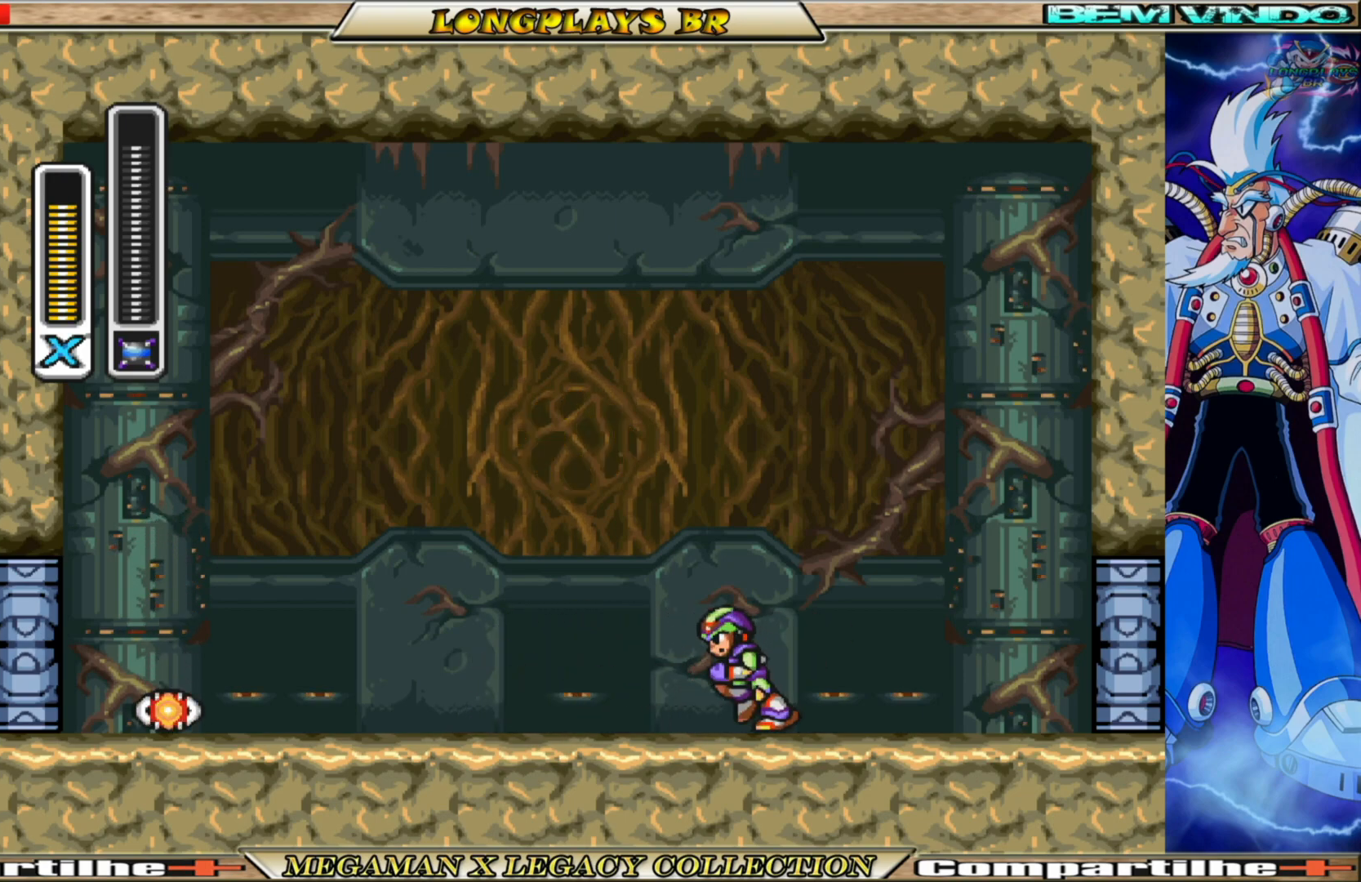
{"buttons": ["B", "DPAD_LEFT"], "left_stick": "center", "right_stick": "center", "events": [[67, "B", "down"]]}
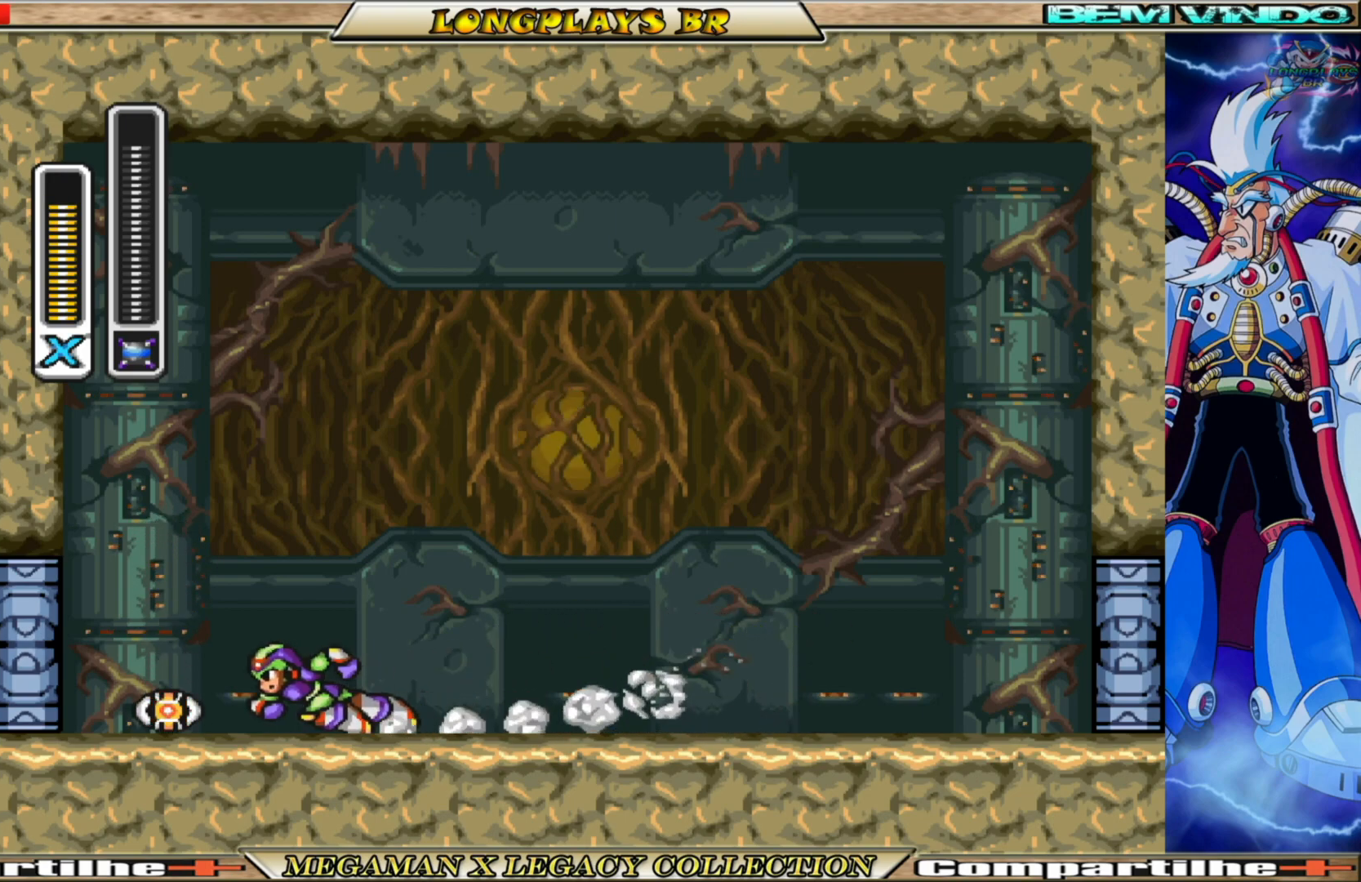
{"buttons": ["DPAD_RIGHT"], "left_stick": "center", "right_stick": "center", "events": [[67, "B", "up"], [150, "B", "down"], [283, "DPAD_LEFT", "up"], [367, "DPAD_RIGHT", "down"], [400, "B", "up"]]}
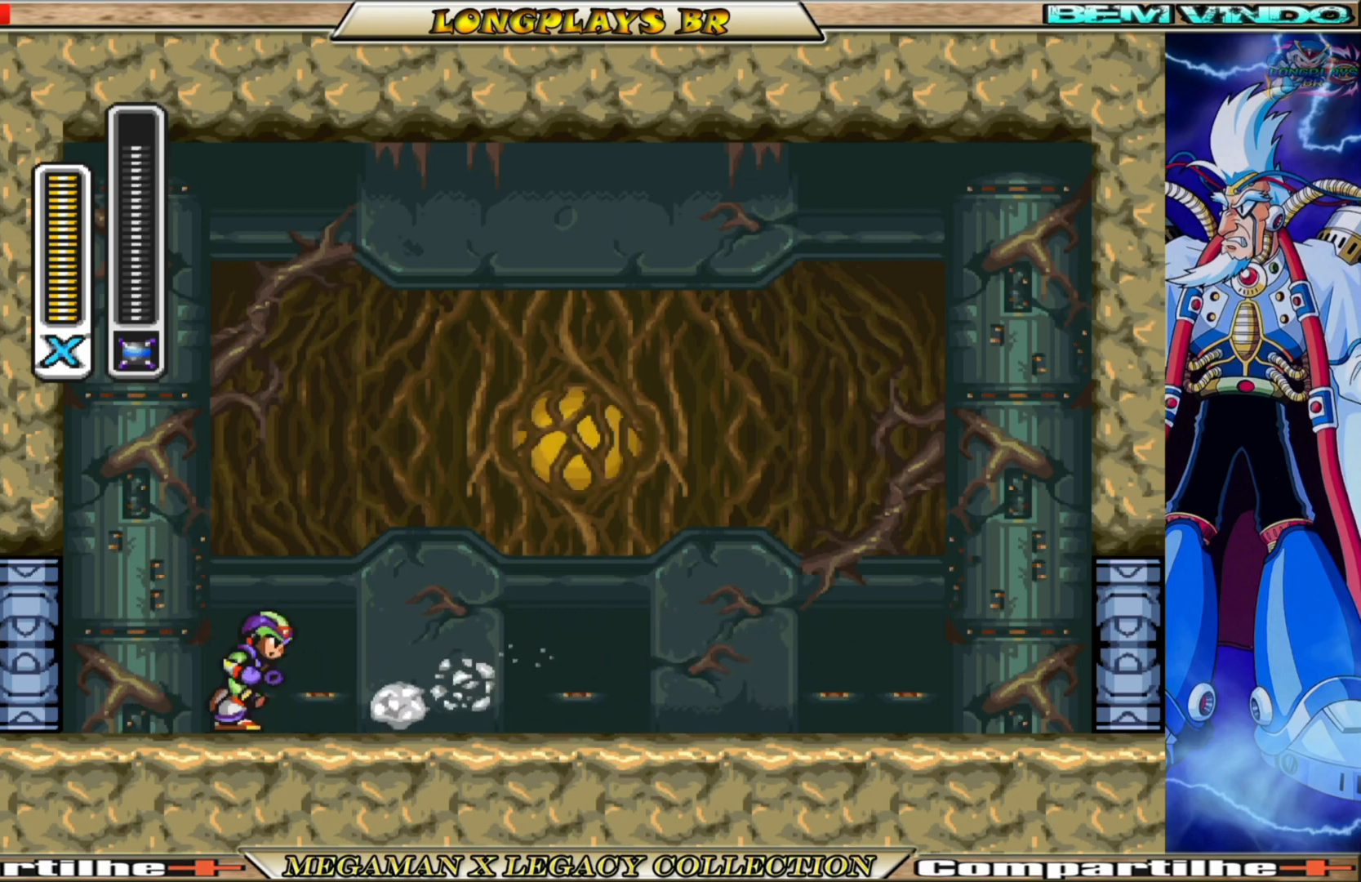
{"buttons": ["B", "L1", "DPAD_RIGHT"], "left_stick": "center", "right_stick": "center", "events": [[250, "L1", "down"], [267, "B", "down"], [383, "L1", "up"], [500, "L1", "down"]]}
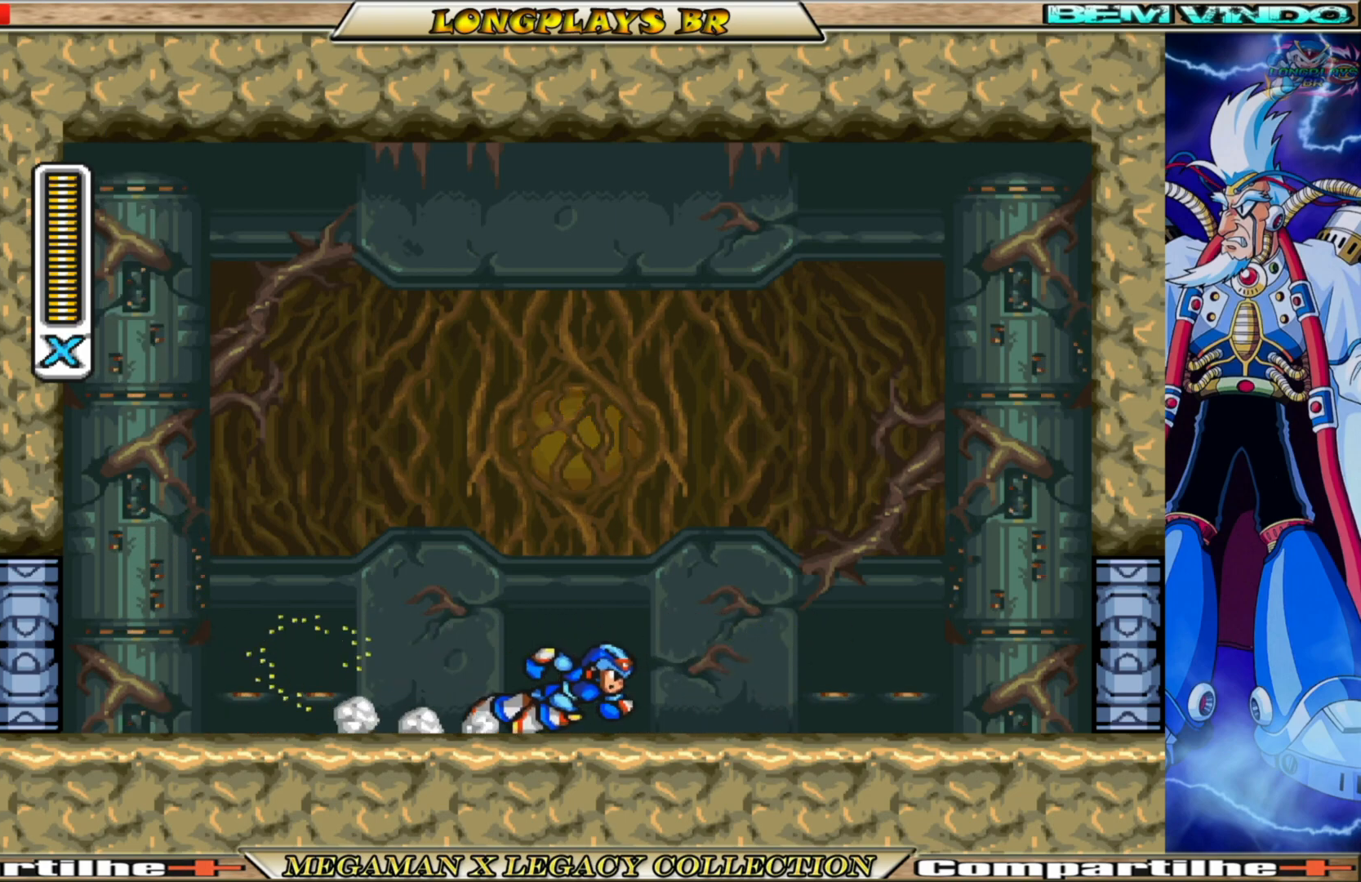
{"buttons": ["DPAD_RIGHT"], "left_stick": "center", "right_stick": "center", "events": [[100, "L1", "up"], [200, "B", "up"], [417, "R1", "down"], [500, "R1", "up"]]}
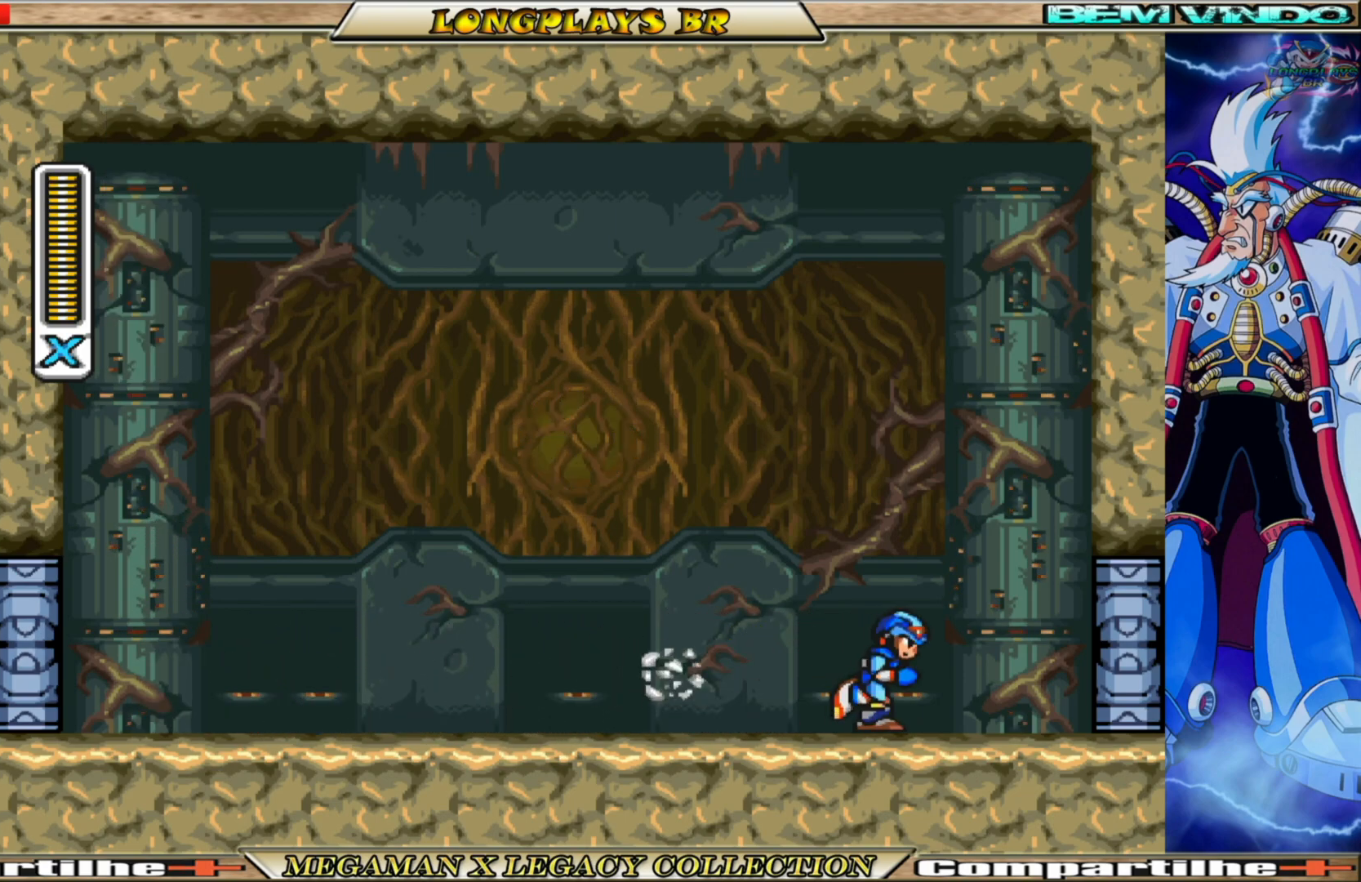
{"buttons": ["B", "DPAD_RIGHT"], "left_stick": "center", "right_stick": "center", "events": [[117, "B", "down"]]}
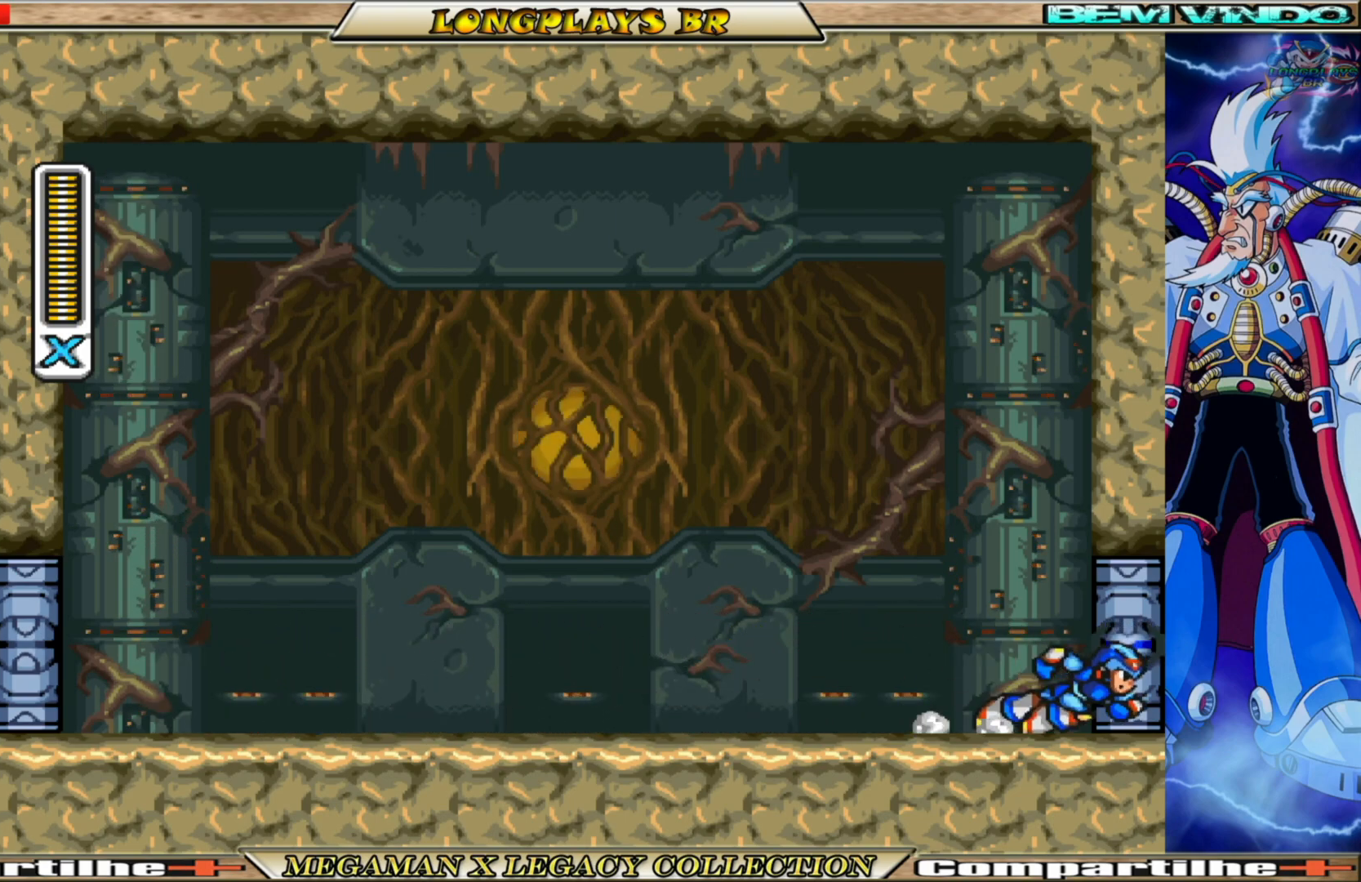
{"buttons": [], "left_stick": "center", "right_stick": "center", "events": [[83, "B", "up"], [217, "DPAD_RIGHT", "up"]]}
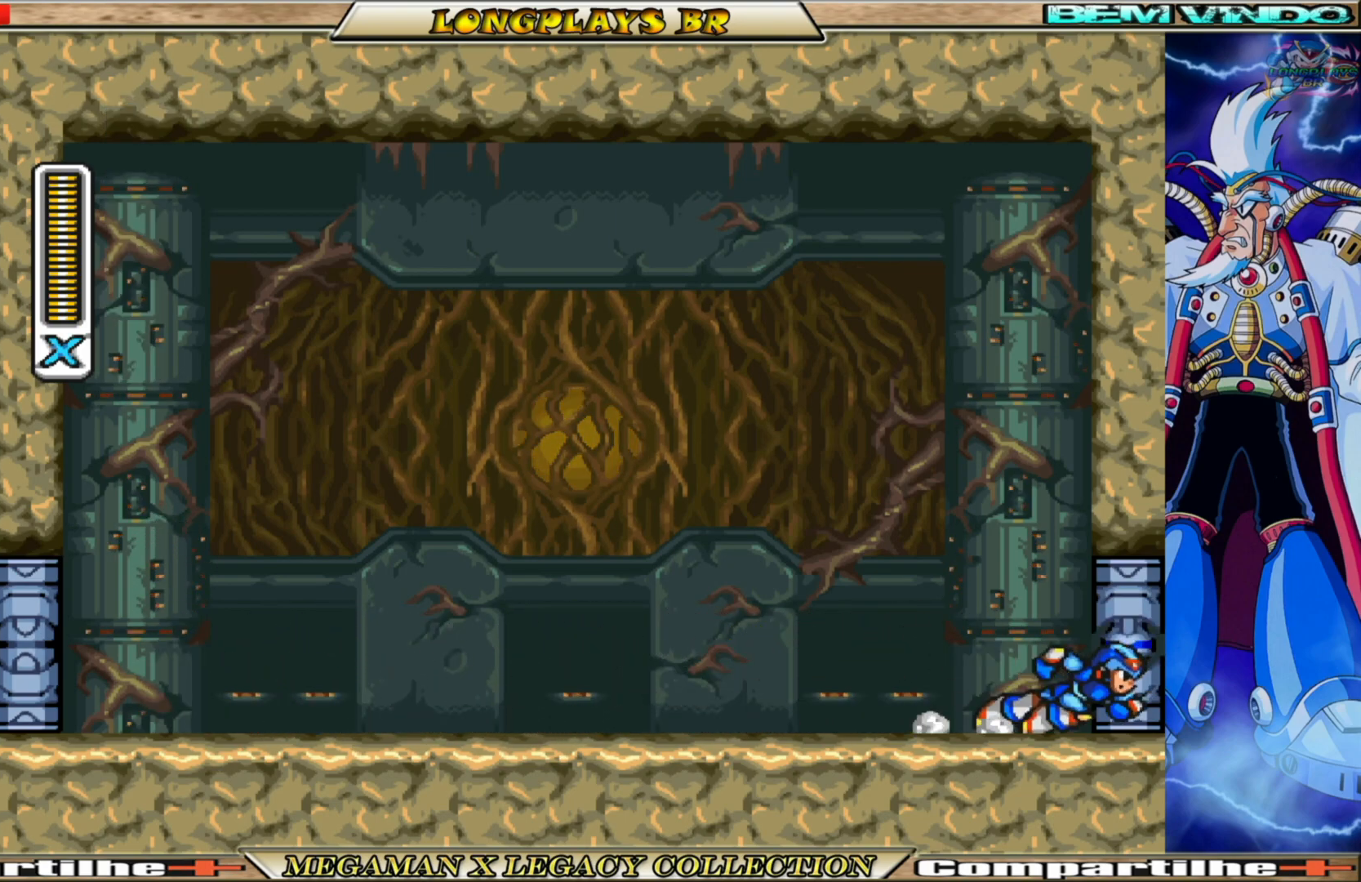
{"buttons": ["DPAD_RIGHT"], "left_stick": "center", "right_stick": "center", "events": [[383, "DPAD_RIGHT", "down"]]}
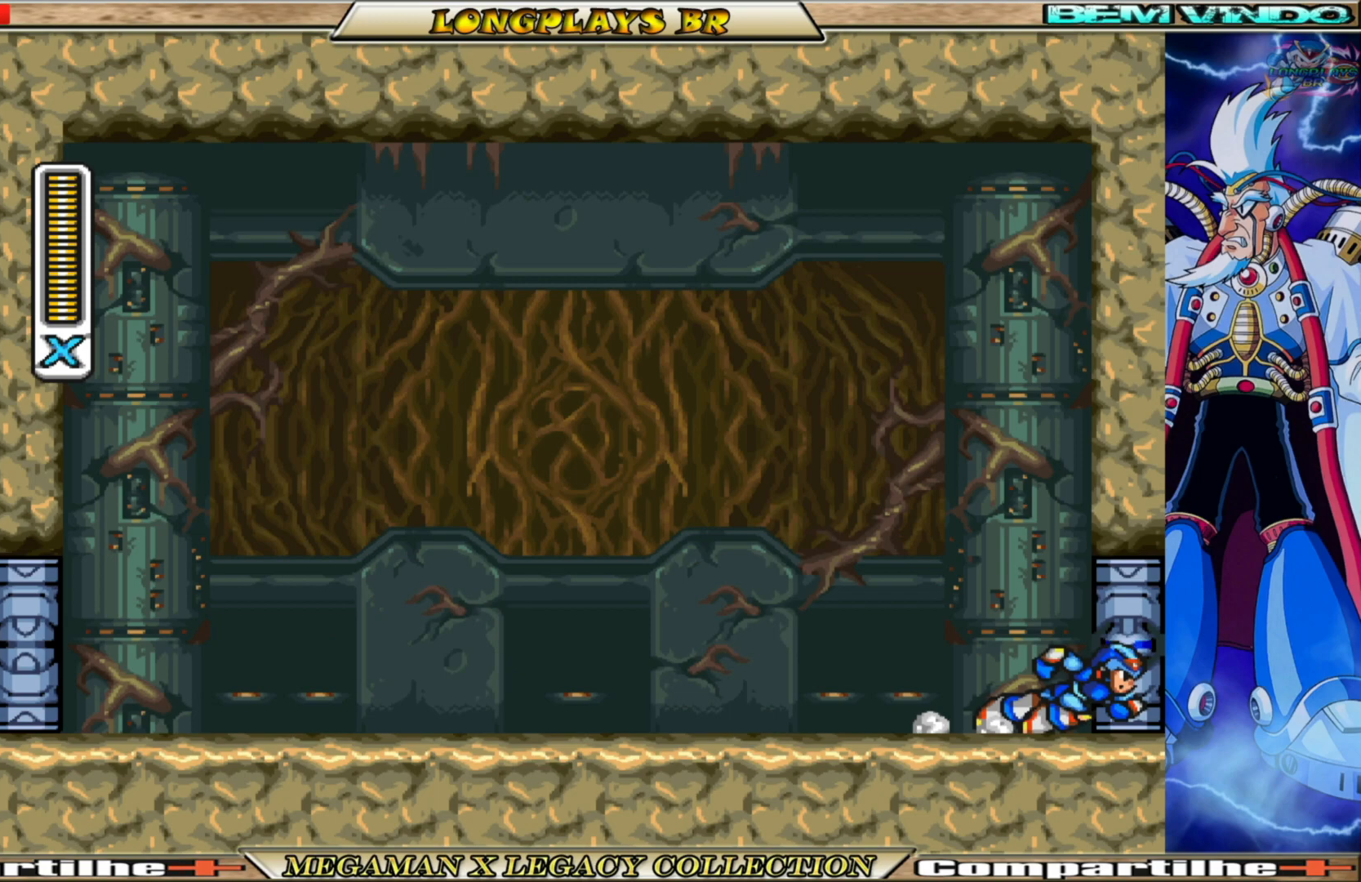
{"buttons": ["DPAD_RIGHT"], "left_stick": "center", "right_stick": "center", "events": []}
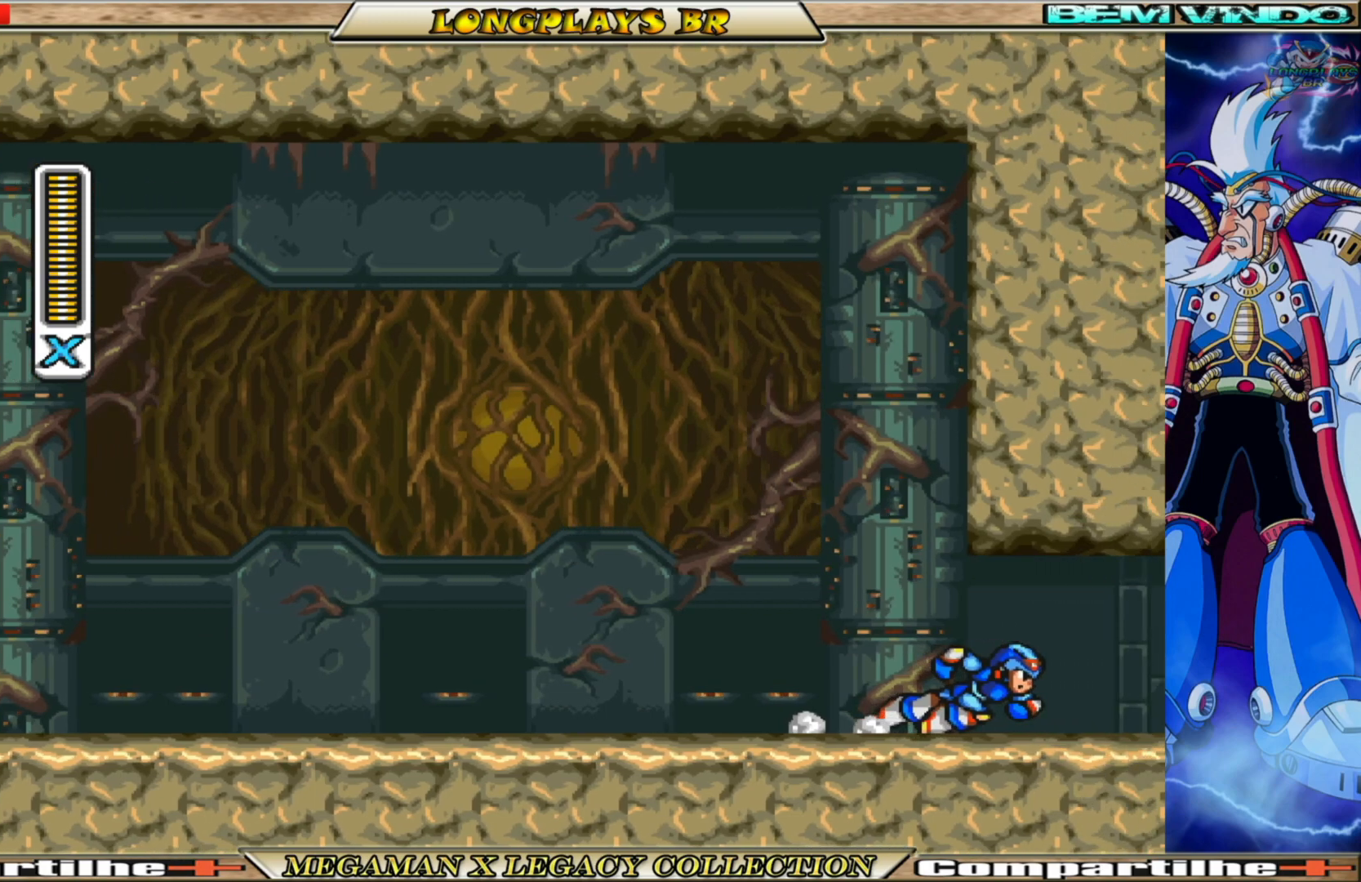
{"buttons": [], "left_stick": "center", "right_stick": "center", "events": [[67, "DPAD_RIGHT", "up"]]}
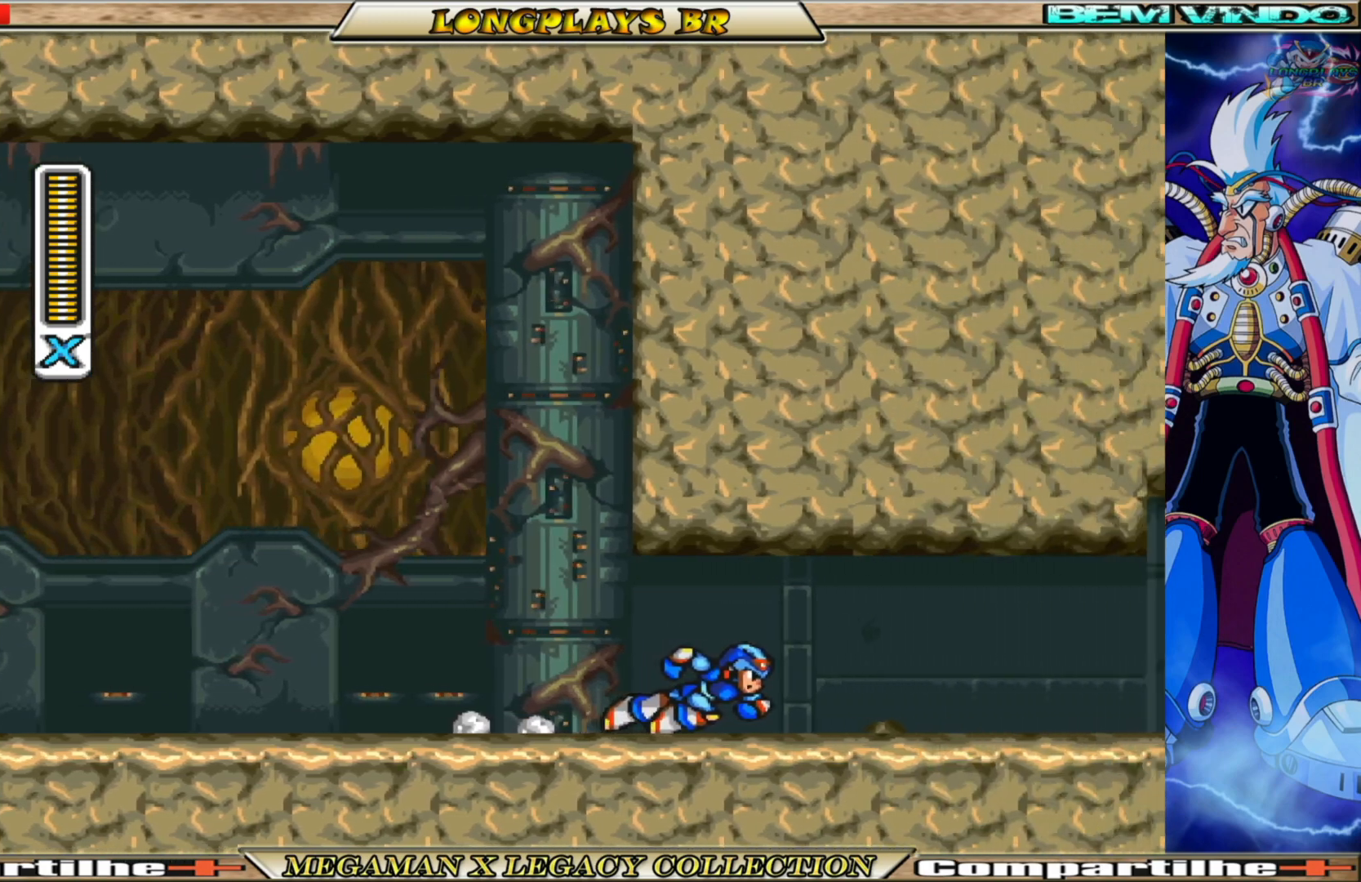
{"buttons": [], "left_stick": "center", "right_stick": "center", "events": [[17, "DPAD_RIGHT", "down"], [450, "DPAD_RIGHT", "up"]]}
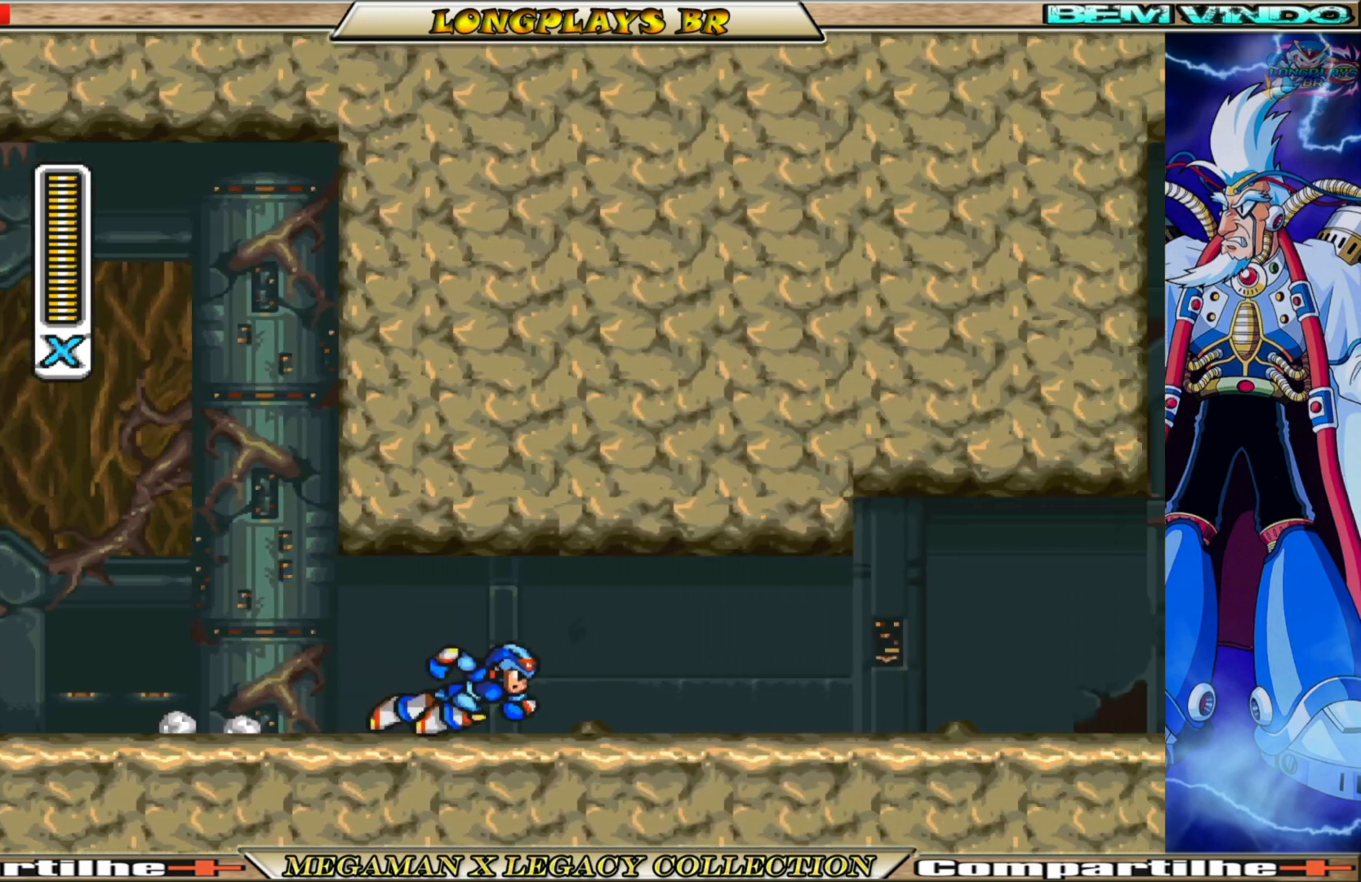
{"buttons": ["DPAD_RIGHT"], "left_stick": "center", "right_stick": "center", "events": [[333, "DPAD_RIGHT", "down"]]}
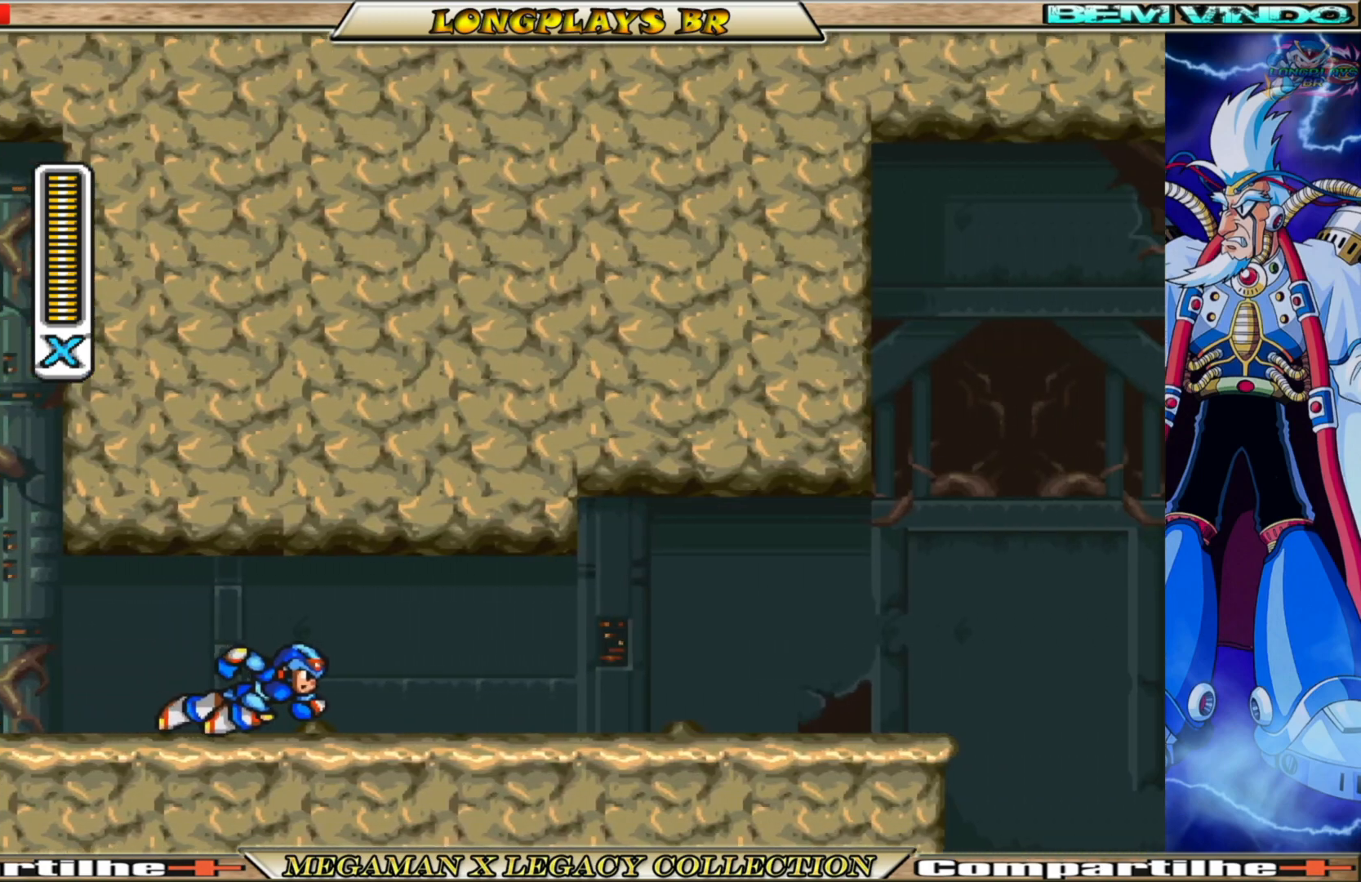
{"buttons": ["X", "DPAD_RIGHT"], "left_stick": "center", "right_stick": "center", "events": [[233, "X", "down"], [367, "X", "up"], [500, "X", "down"]]}
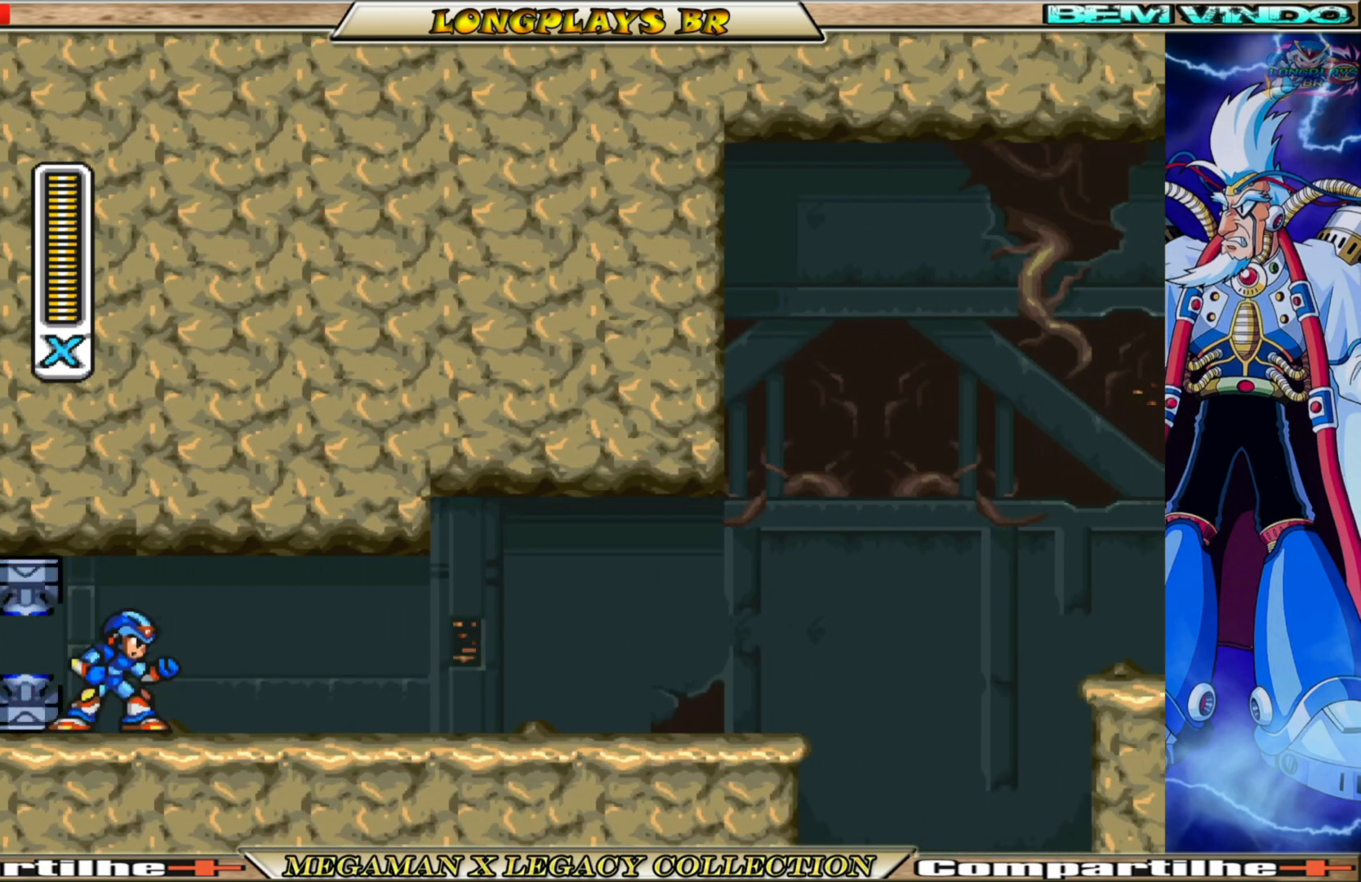
{"buttons": ["X", "DPAD_RIGHT"], "left_stick": "center", "right_stick": "center", "events": [[117, "X", "up"], [250, "X", "down"], [367, "X", "up"], [467, "X", "down"]]}
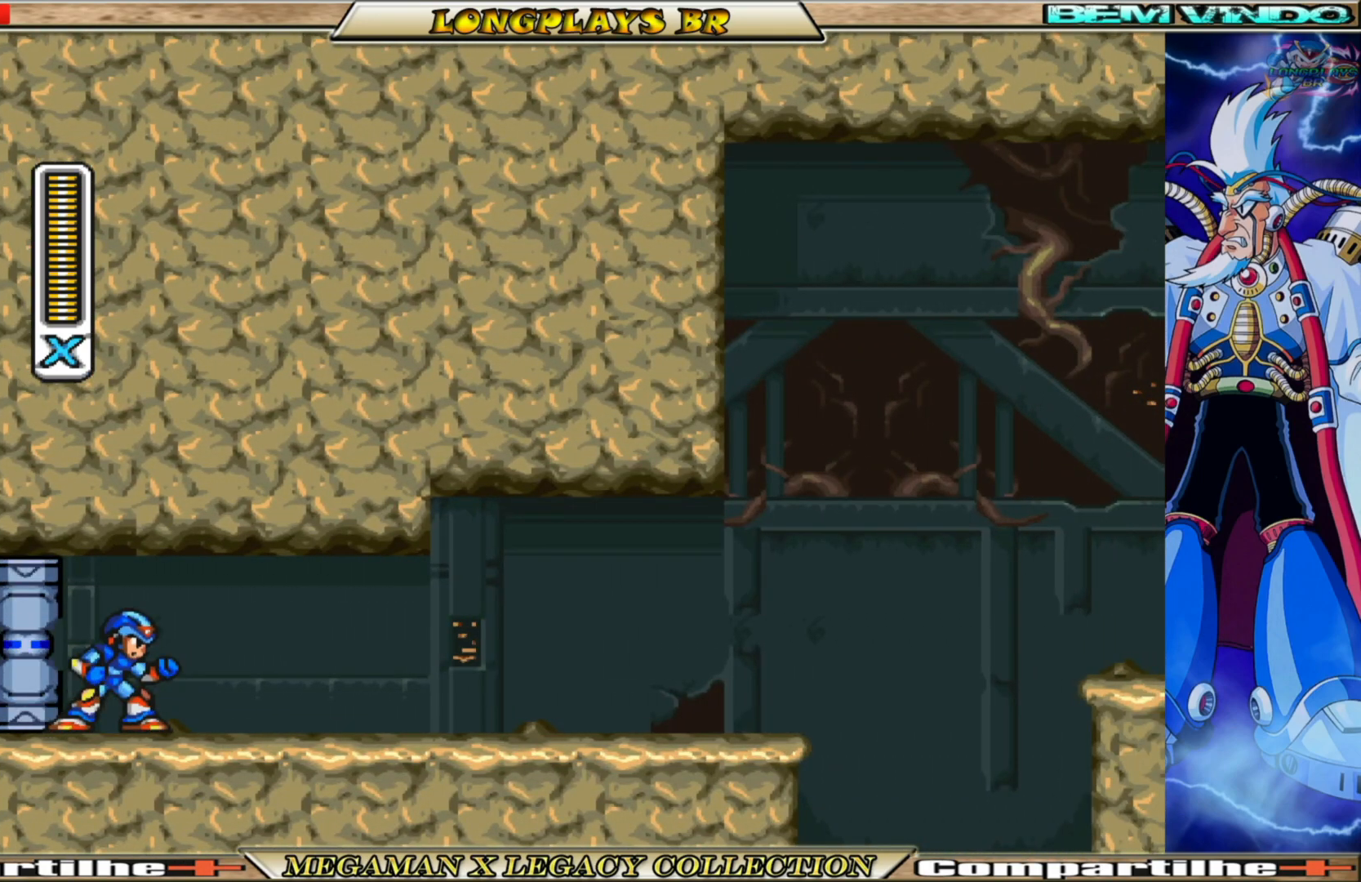
{"buttons": ["X", "DPAD_RIGHT"], "left_stick": "center", "right_stick": "center", "events": [[67, "X", "up"], [233, "X", "down"], [333, "X", "up"], [500, "X", "down"]]}
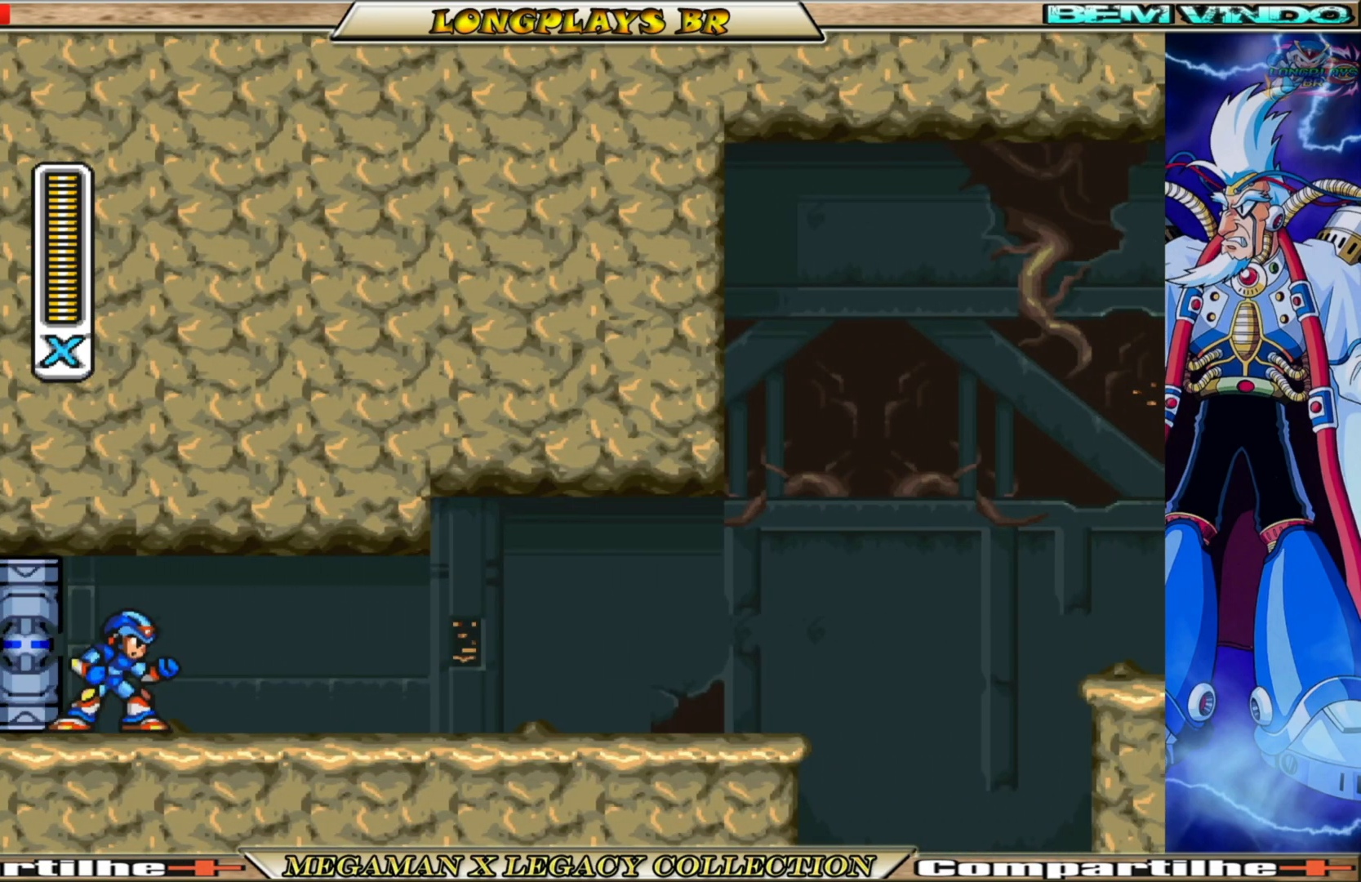
{"buttons": ["X", "DPAD_RIGHT"], "left_stick": "center", "right_stick": "center", "events": [[100, "X", "up"], [217, "X", "down"], [367, "X", "up"], [483, "X", "down"]]}
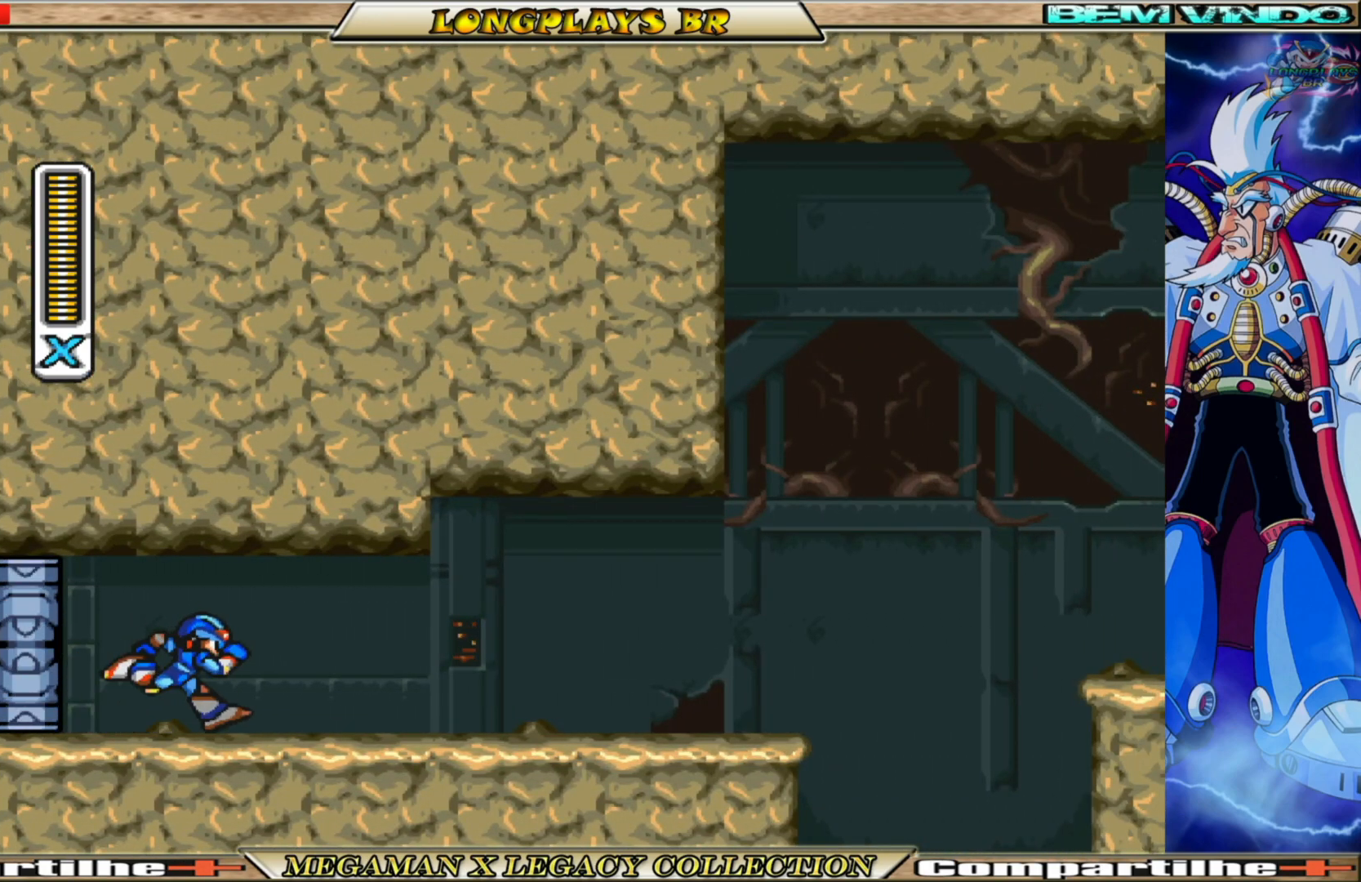
{"buttons": ["B", "X", "DPAD_RIGHT"], "left_stick": "center", "right_stick": "center", "events": [[383, "B", "down"]]}
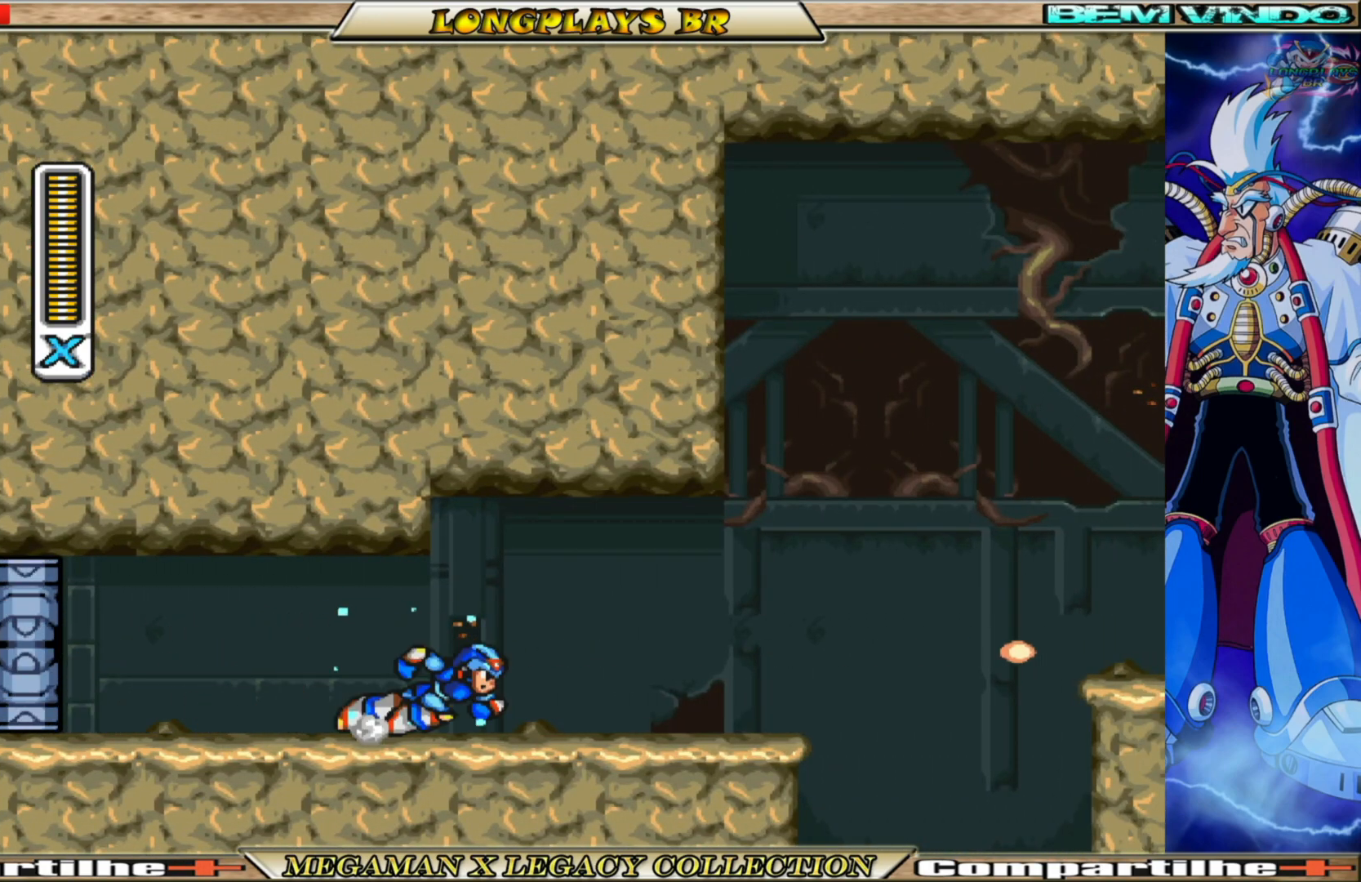
{"buttons": ["A", "B", "X", "DPAD_RIGHT"], "left_stick": "center", "right_stick": "center", "events": [[233, "A", "down"]]}
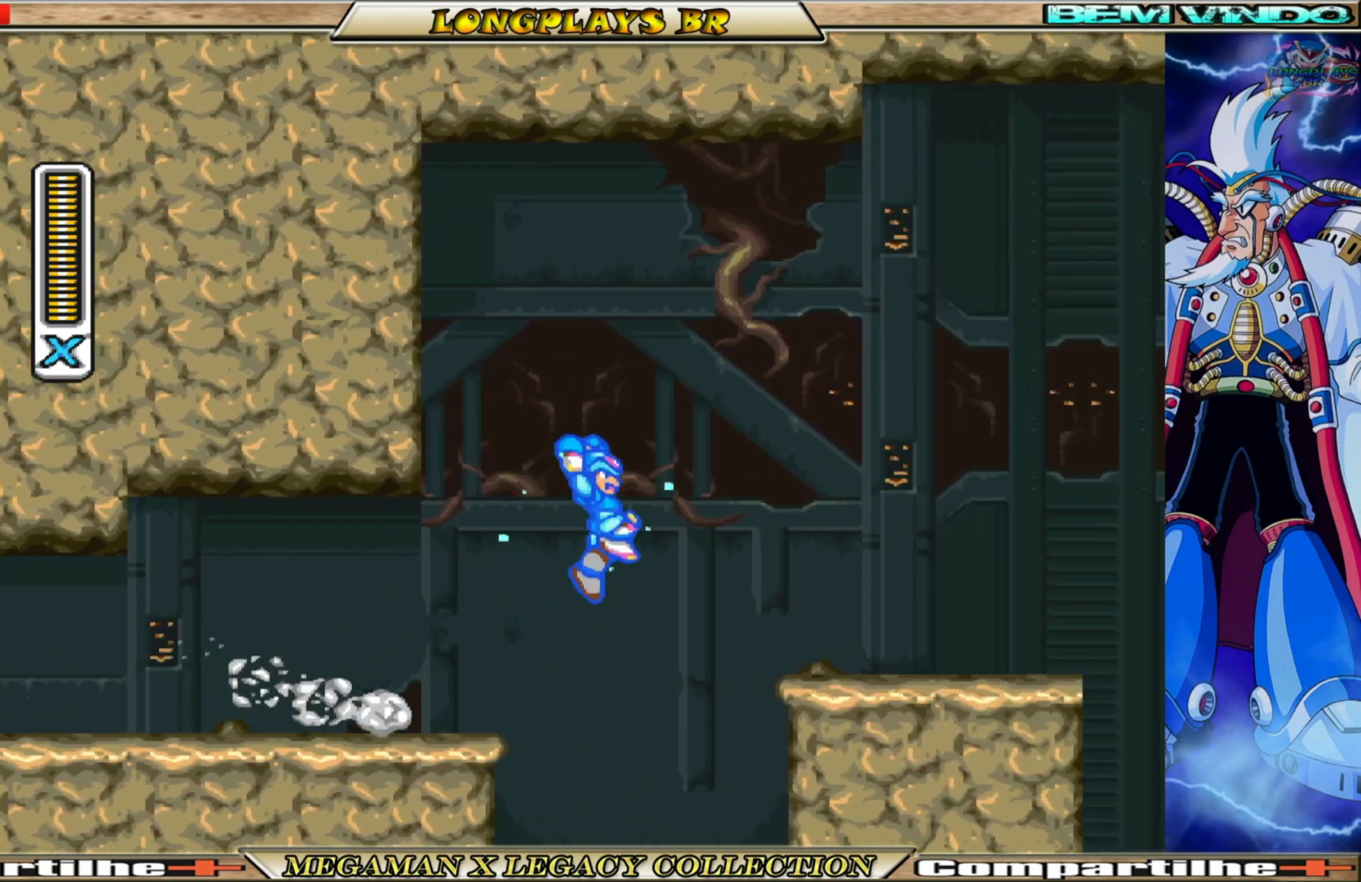
{"buttons": ["X", "DPAD_RIGHT"], "left_stick": "center", "right_stick": "center", "events": [[150, "A", "up"], [150, "B", "up"], [283, "DPAD_RIGHT", "up"], [467, "DPAD_RIGHT", "down"]]}
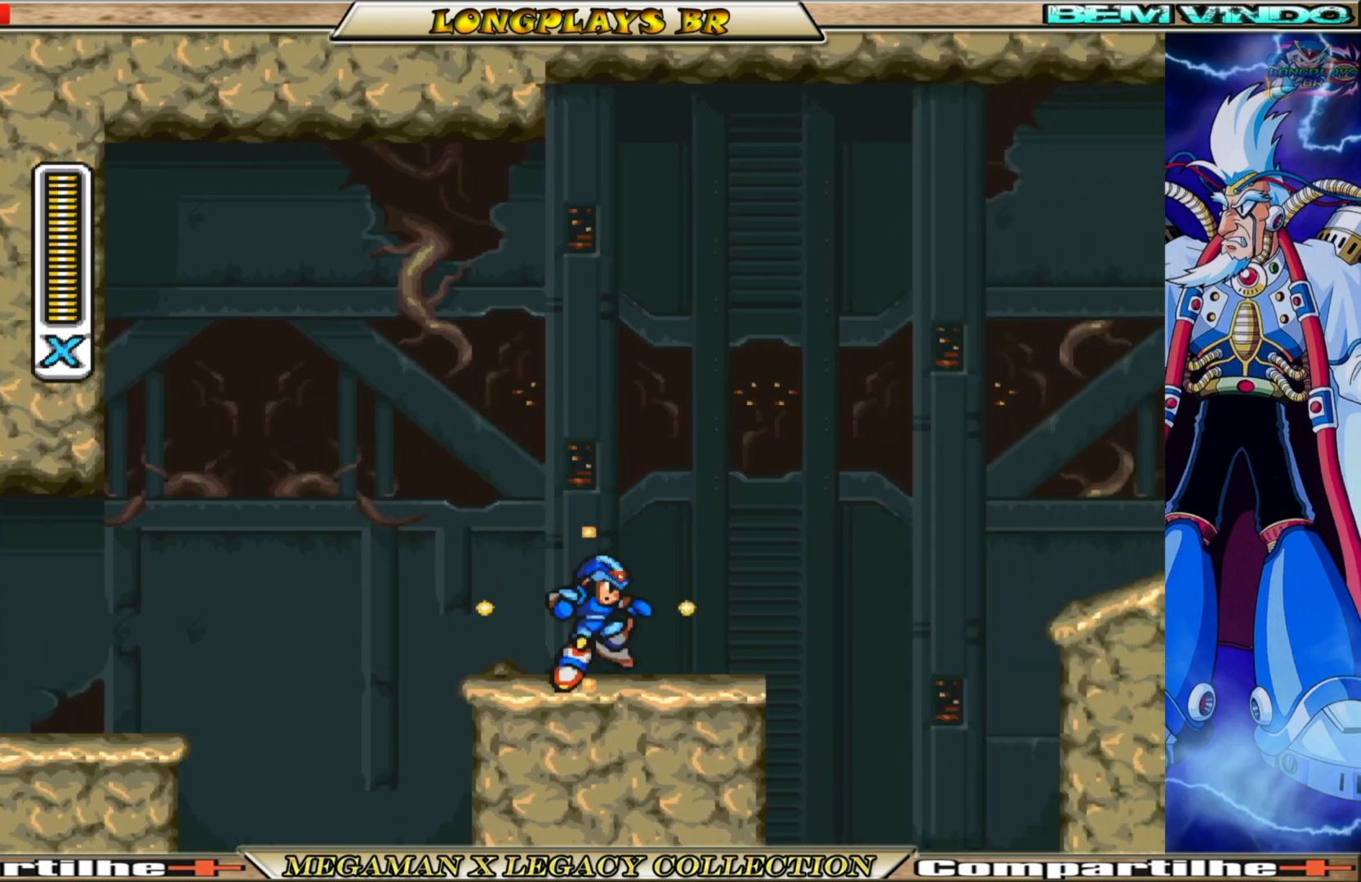
{"buttons": ["A", "B", "X", "DPAD_RIGHT"], "left_stick": "center", "right_stick": "center", "events": [[100, "B", "down"], [117, "A", "down"]]}
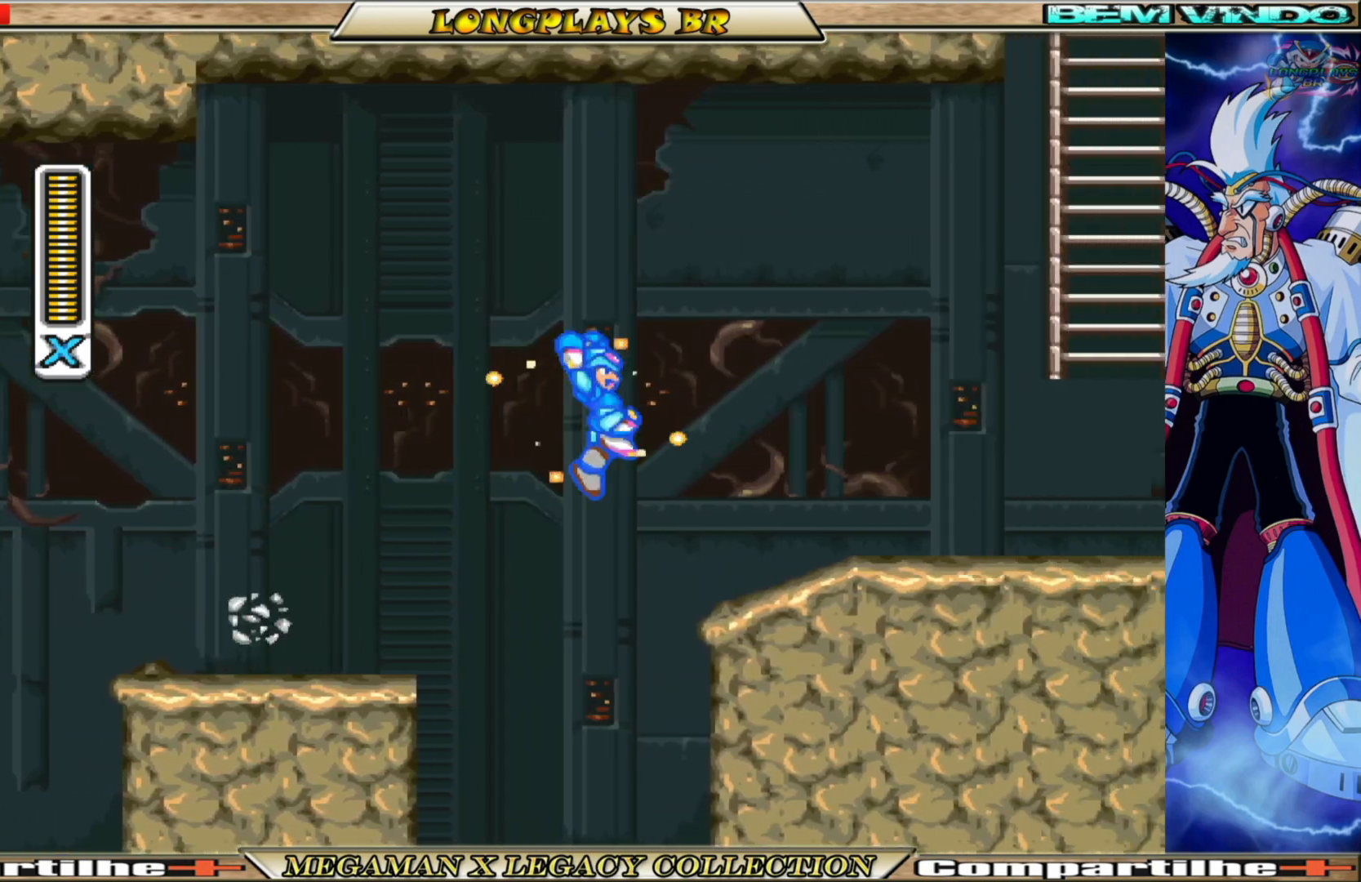
{"buttons": ["DPAD_RIGHT"], "left_stick": "center", "right_stick": "center", "events": [[150, "B", "up"], [167, "A", "up"], [233, "X", "up"], [367, "X", "down"], [467, "X", "up"]]}
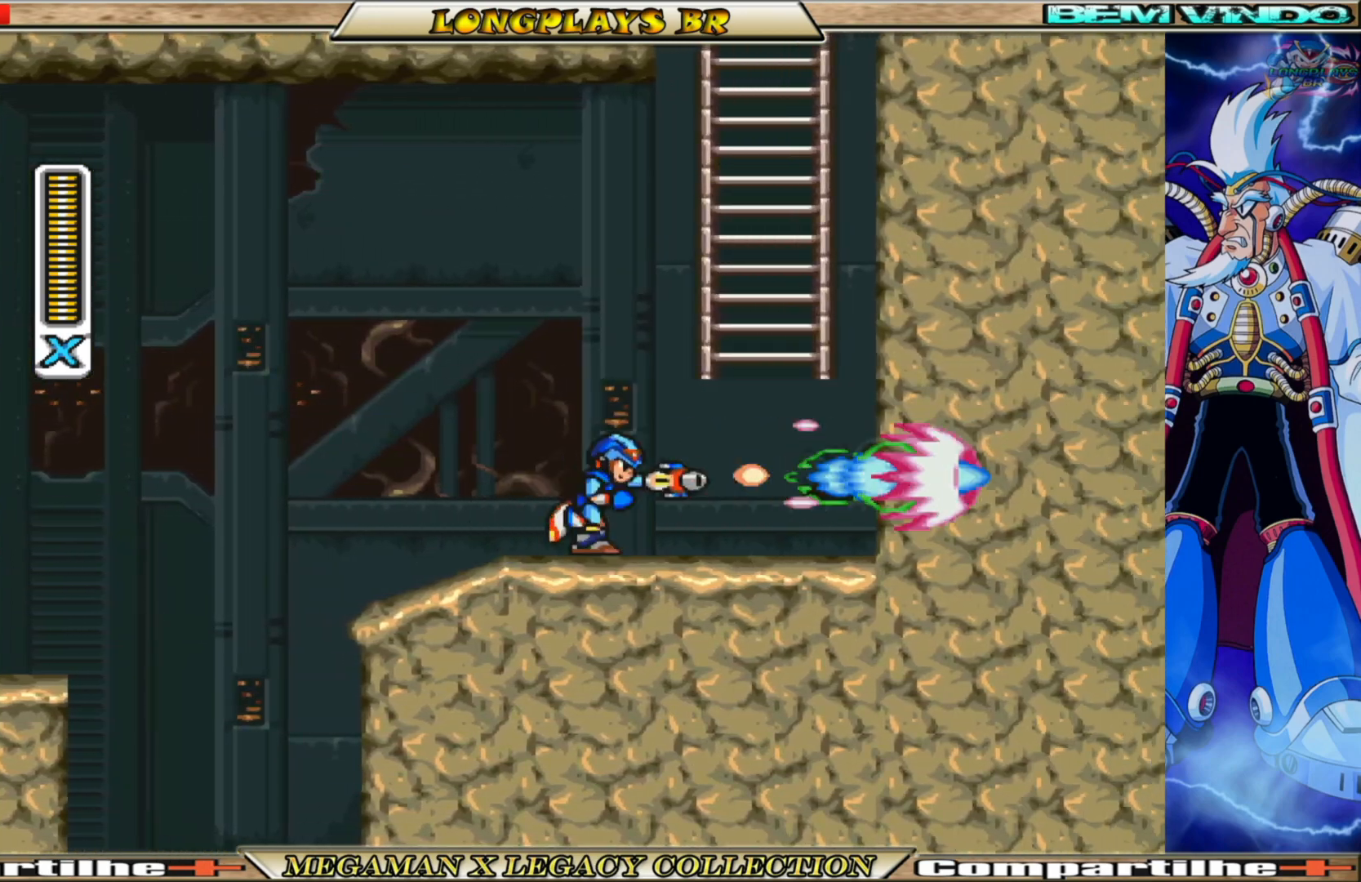
{"buttons": ["DPAD_UP"], "left_stick": "center", "right_stick": "center", "events": [[133, "A", "down"], [133, "B", "down"], [200, "DPAD_UP", "down"], [267, "DPAD_RIGHT", "up"], [467, "A", "up"], [500, "B", "up"]]}
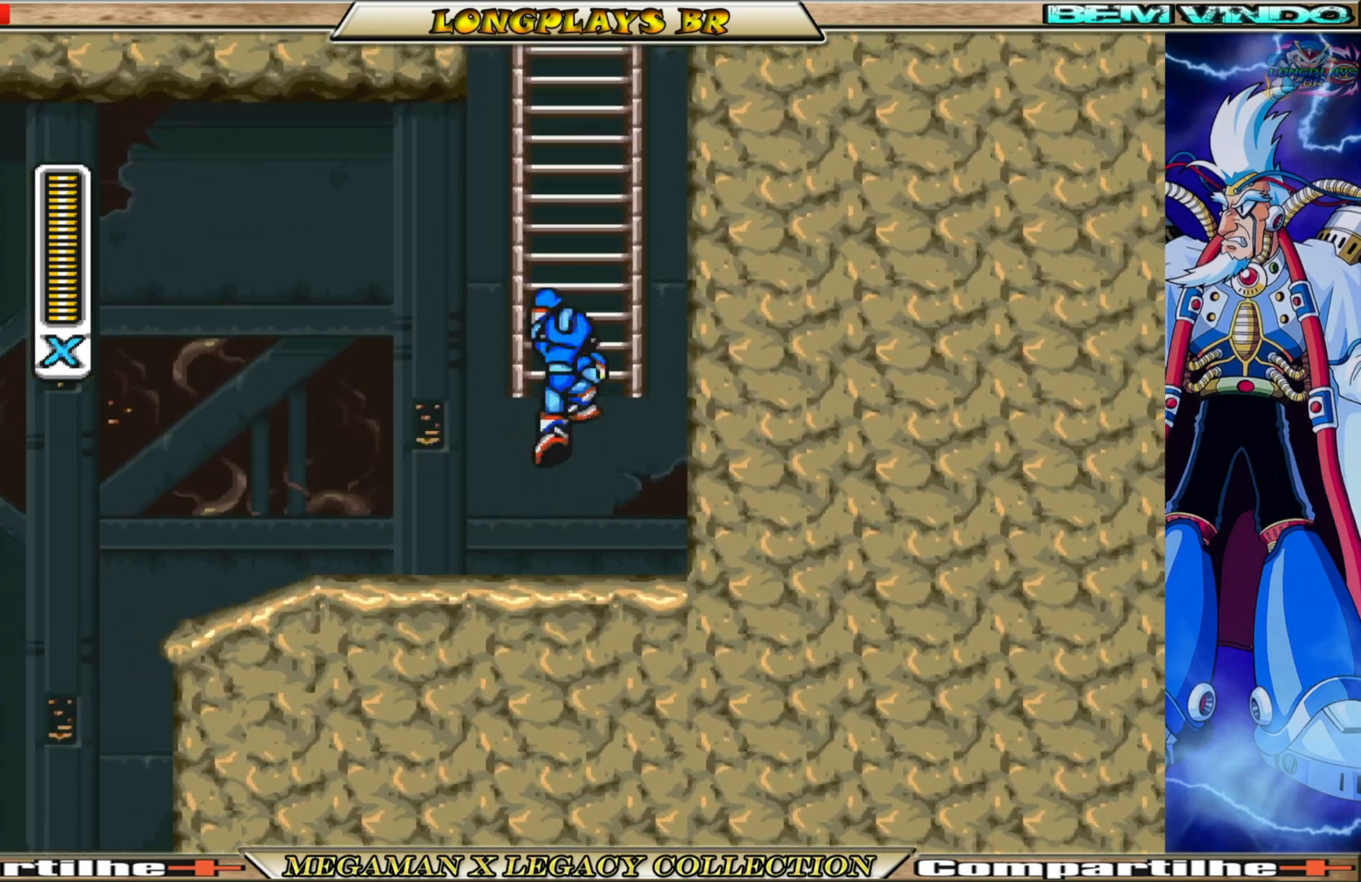
{"buttons": ["DPAD_UP"], "left_stick": "center", "right_stick": "center", "events": []}
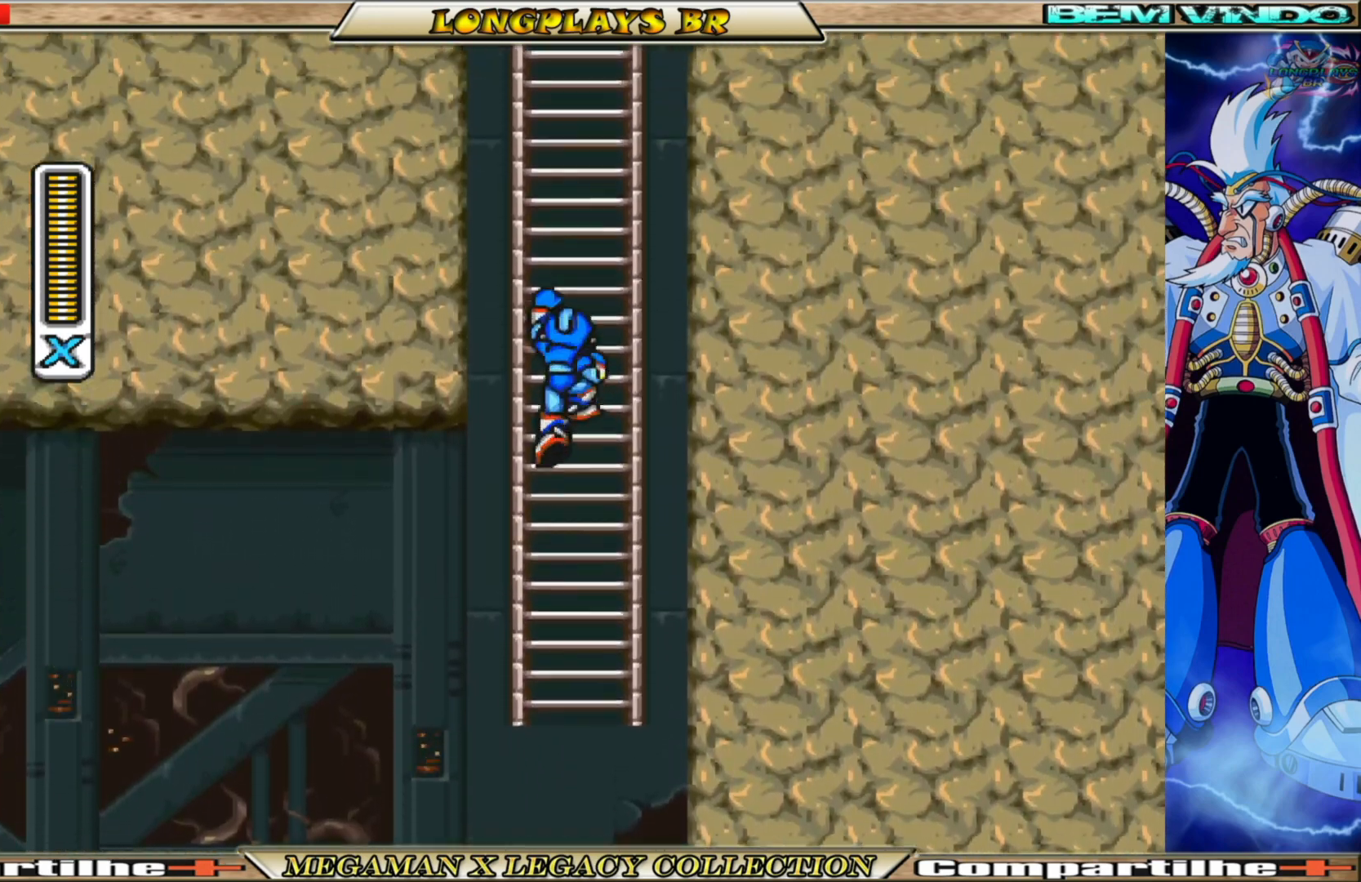
{"buttons": ["DPAD_UP"], "left_stick": "center", "right_stick": "center", "events": []}